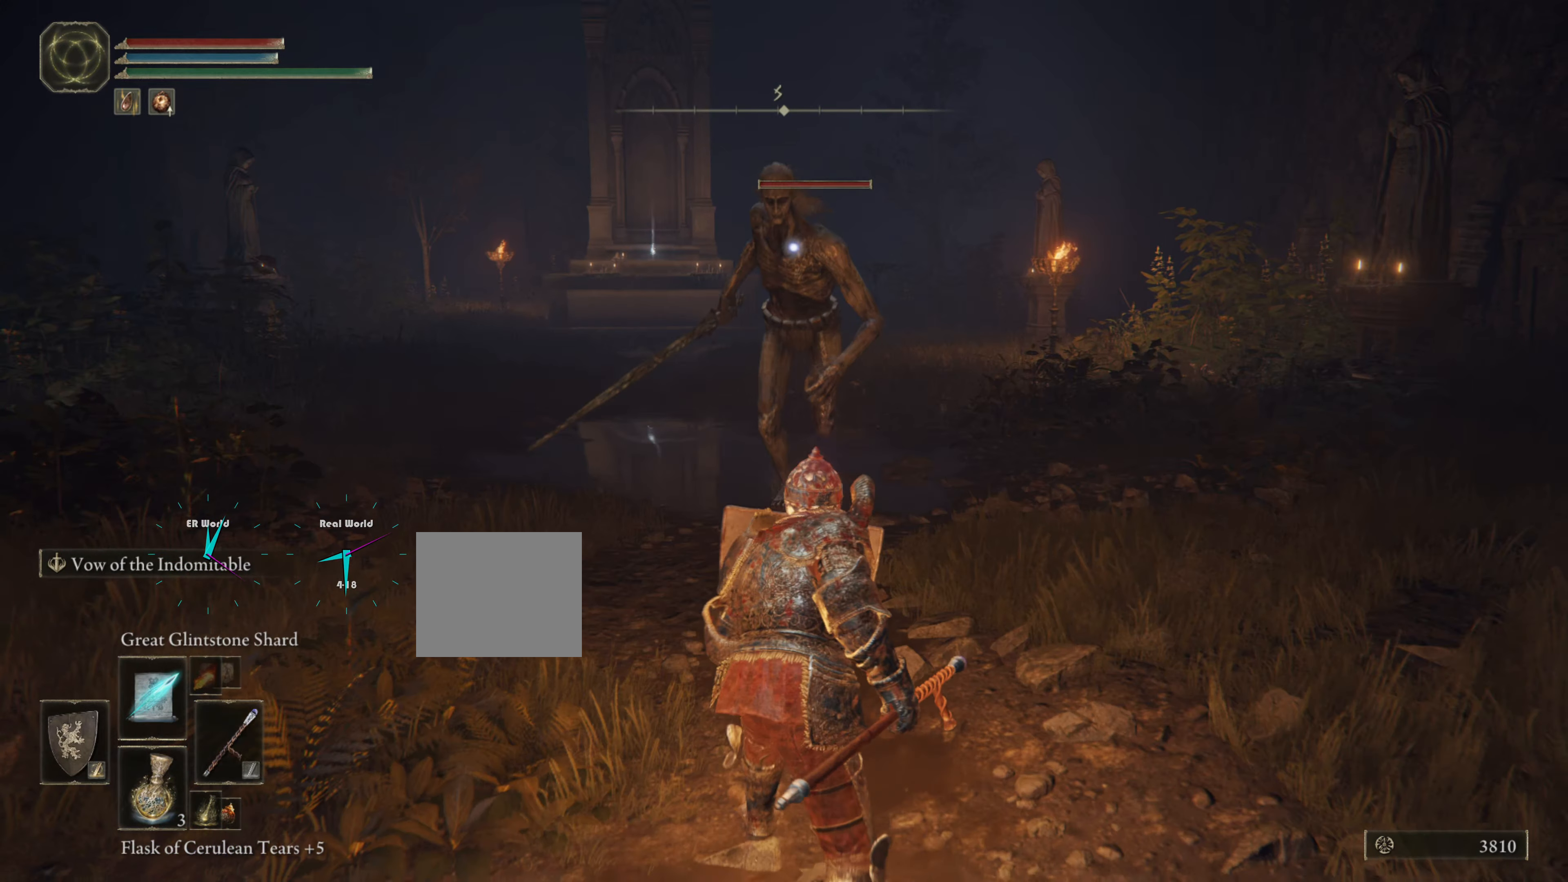
Gameplay with a controller (PlayStation layout); each line is a JSON object with the inputs held at the frame after it. "events" lists button and stick changes between this image and that frame as [ms after this image, input, new state], when the widget could be followed in between. Not read: L3 R3.
{"buttons": ["L1"], "left_stick": "down", "right_stick": "center", "events": []}
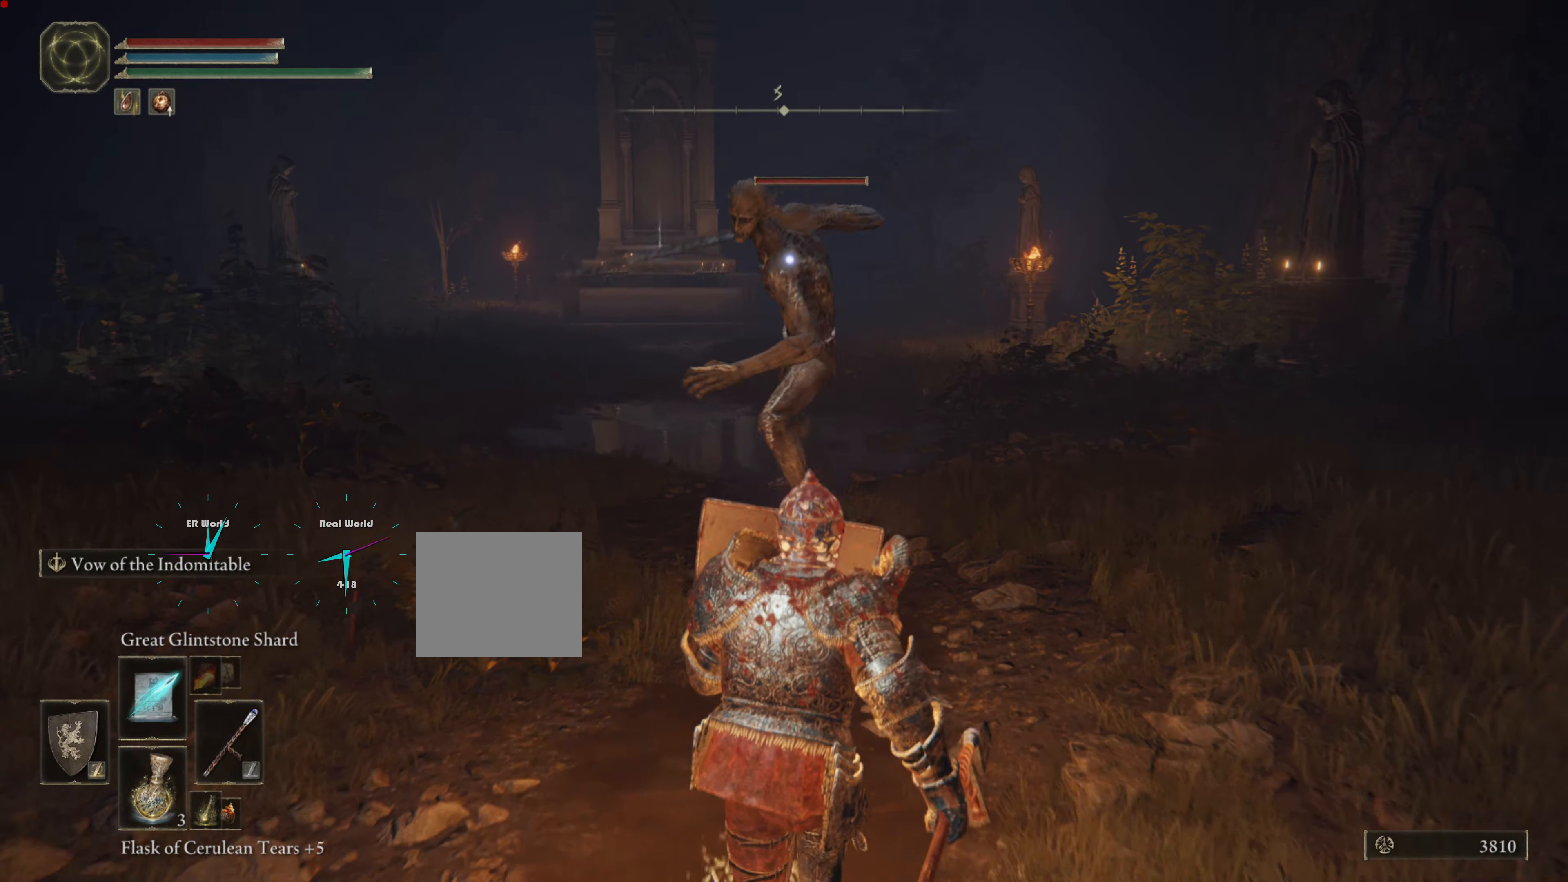
{"buttons": ["L1"], "left_stick": "down", "right_stick": "center", "events": []}
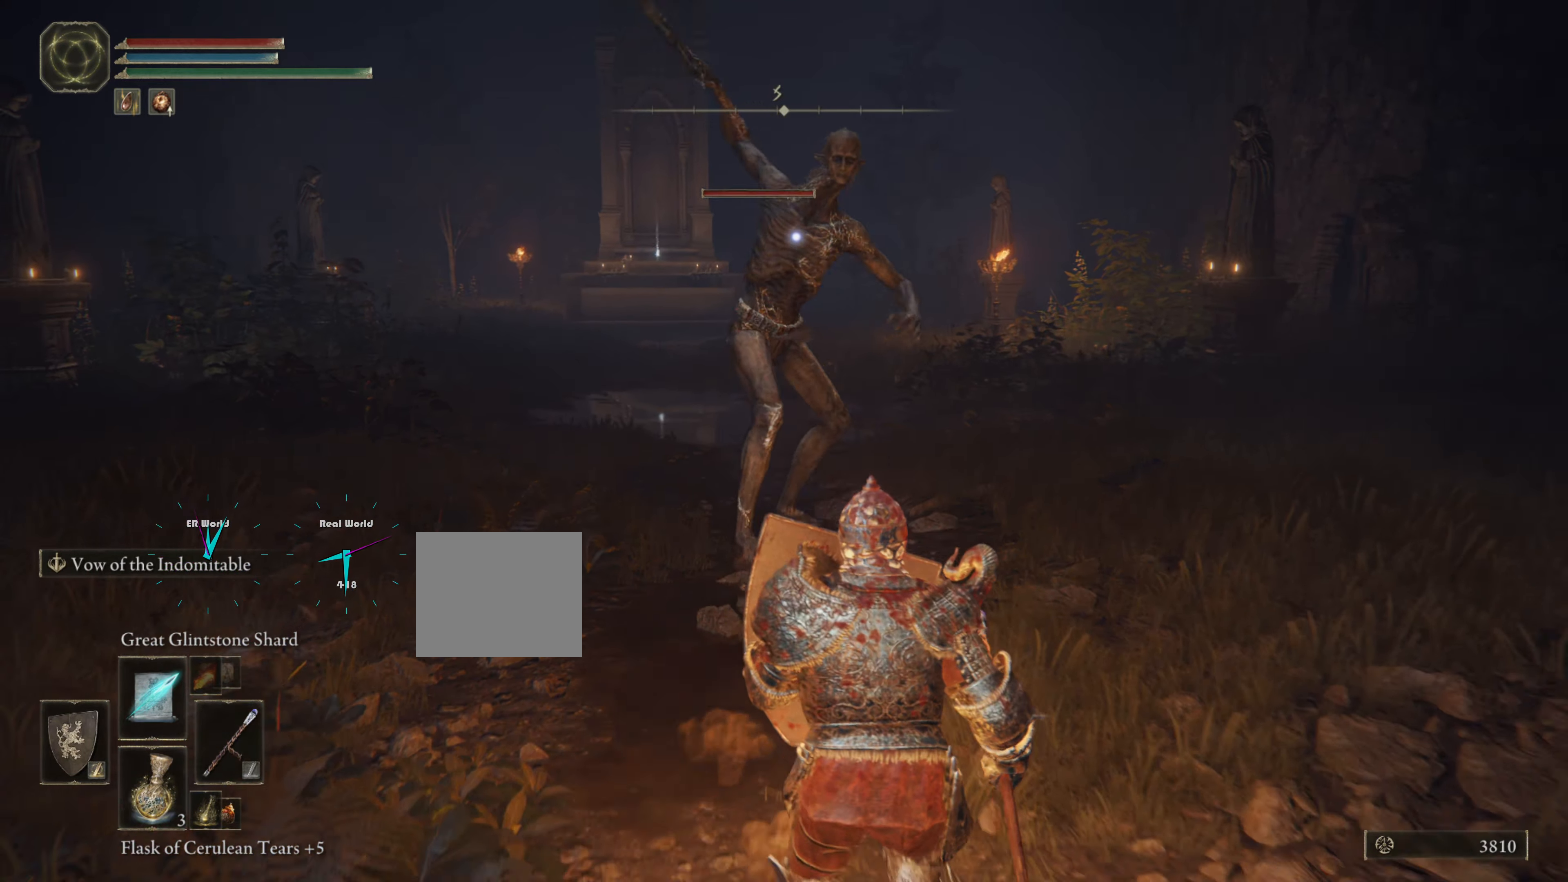
{"buttons": ["L1"], "left_stick": "down", "right_stick": "center", "events": []}
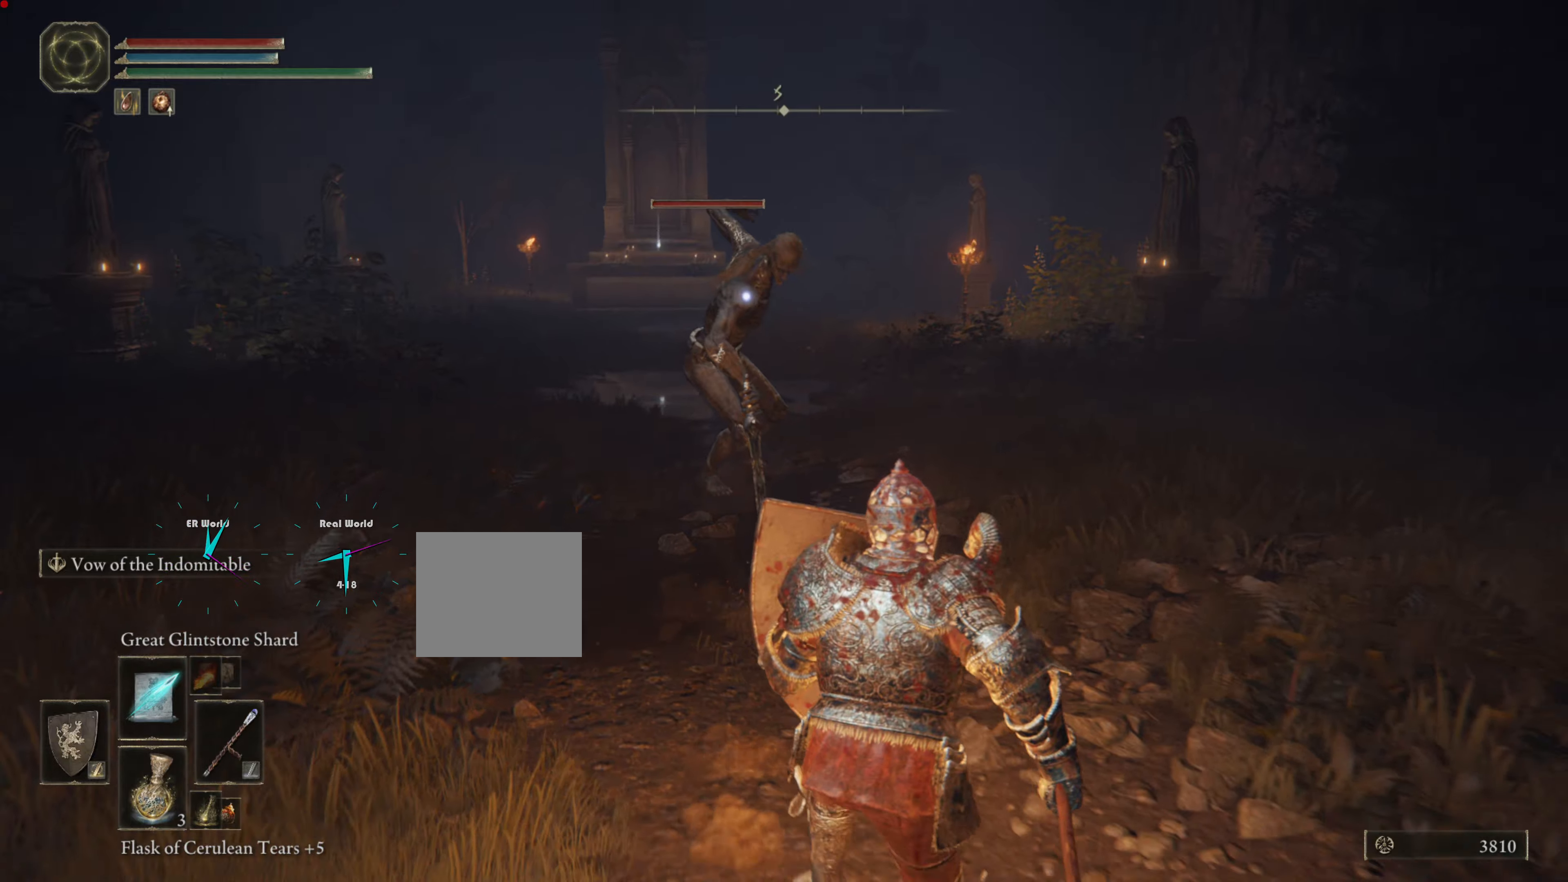
{"buttons": ["L1"], "left_stick": "down", "right_stick": "center", "events": []}
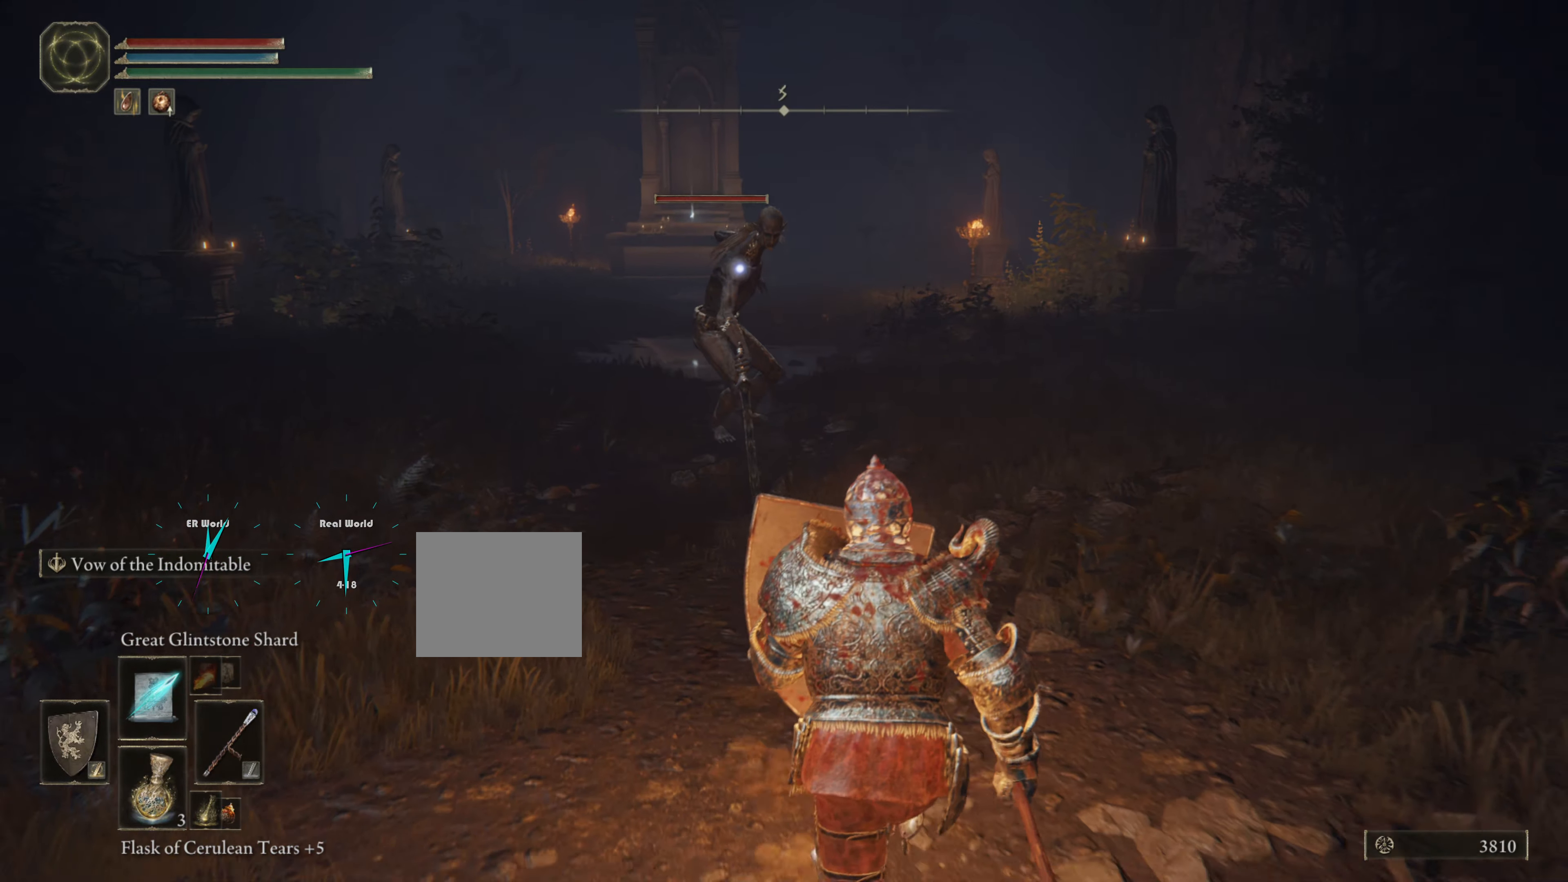
{"buttons": ["L1"], "left_stick": "down", "right_stick": "center", "events": []}
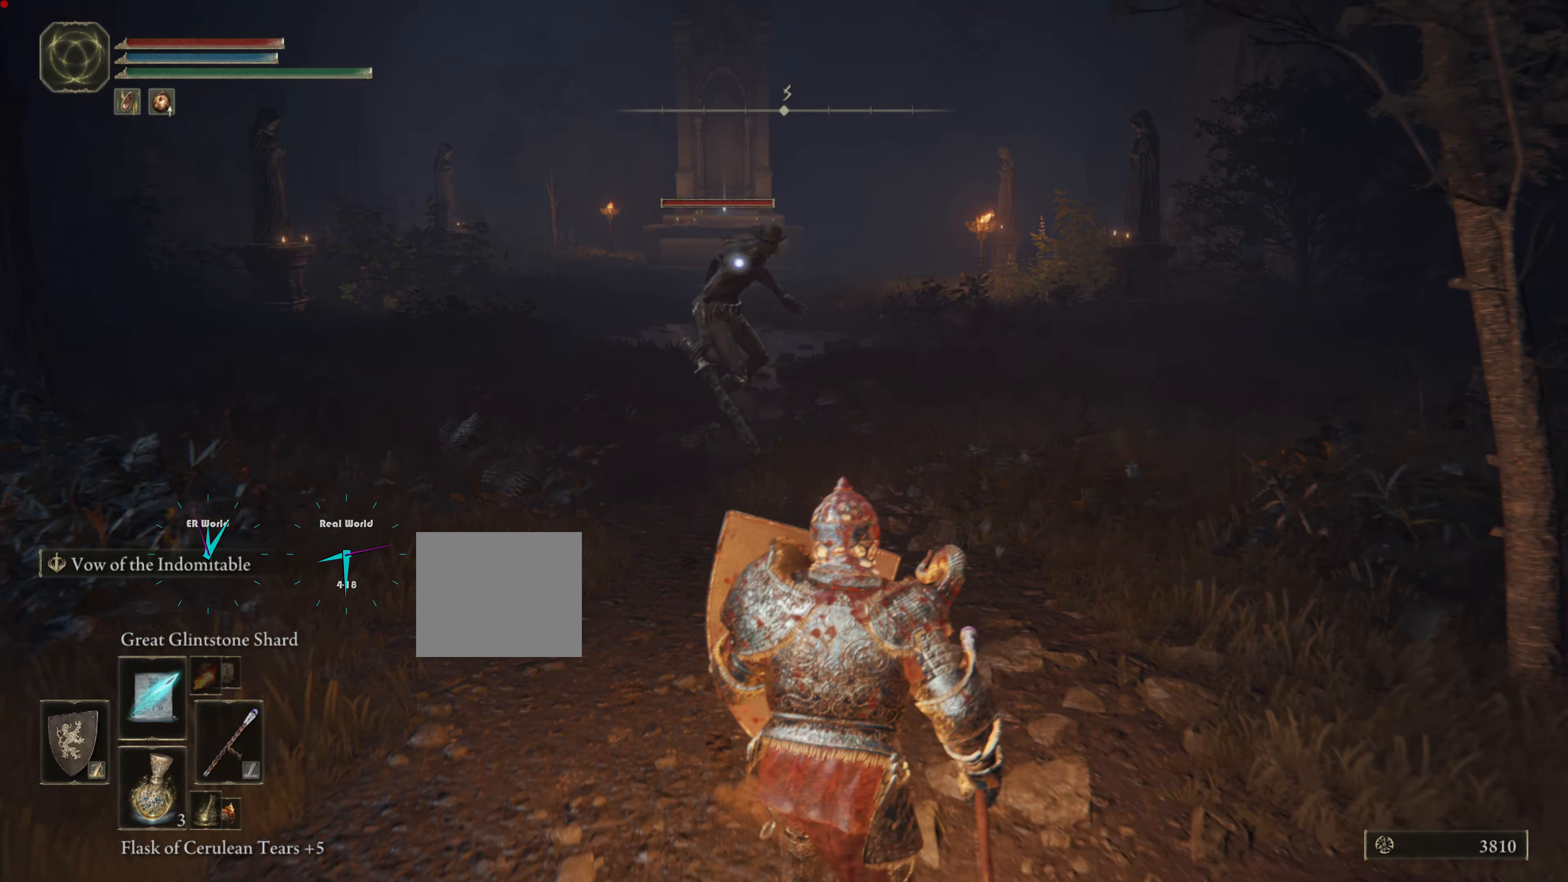
{"buttons": ["L1"], "left_stick": "left", "right_stick": "center", "events": [[484, "left_stick", "left"]]}
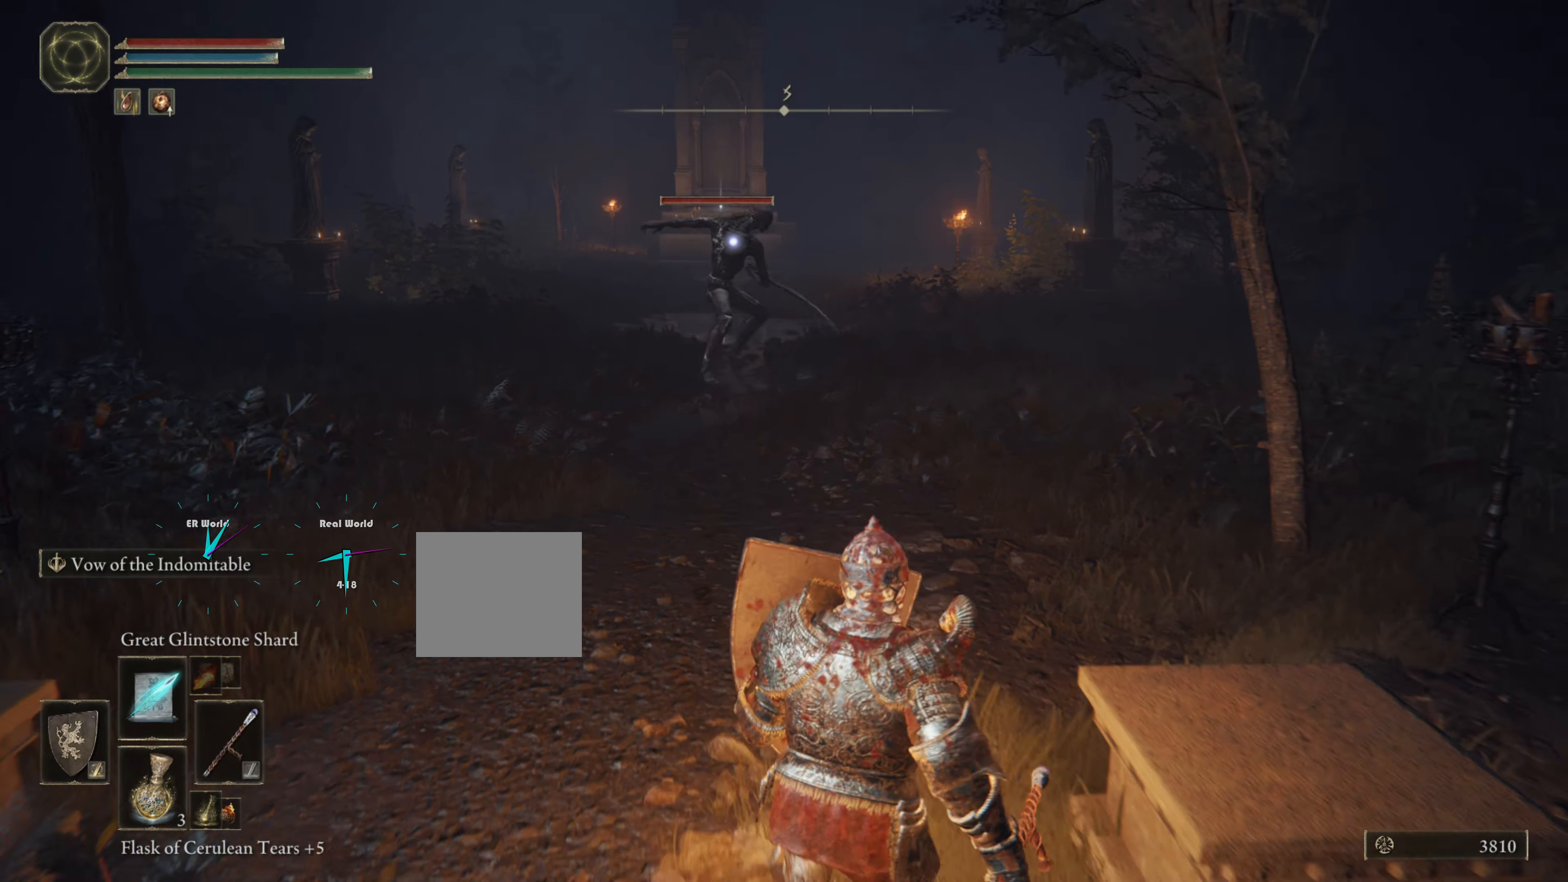
{"buttons": ["L1"], "left_stick": "left", "right_stick": "center", "events": [[166, "left_stick", "down"], [400, "left_stick", "left"]]}
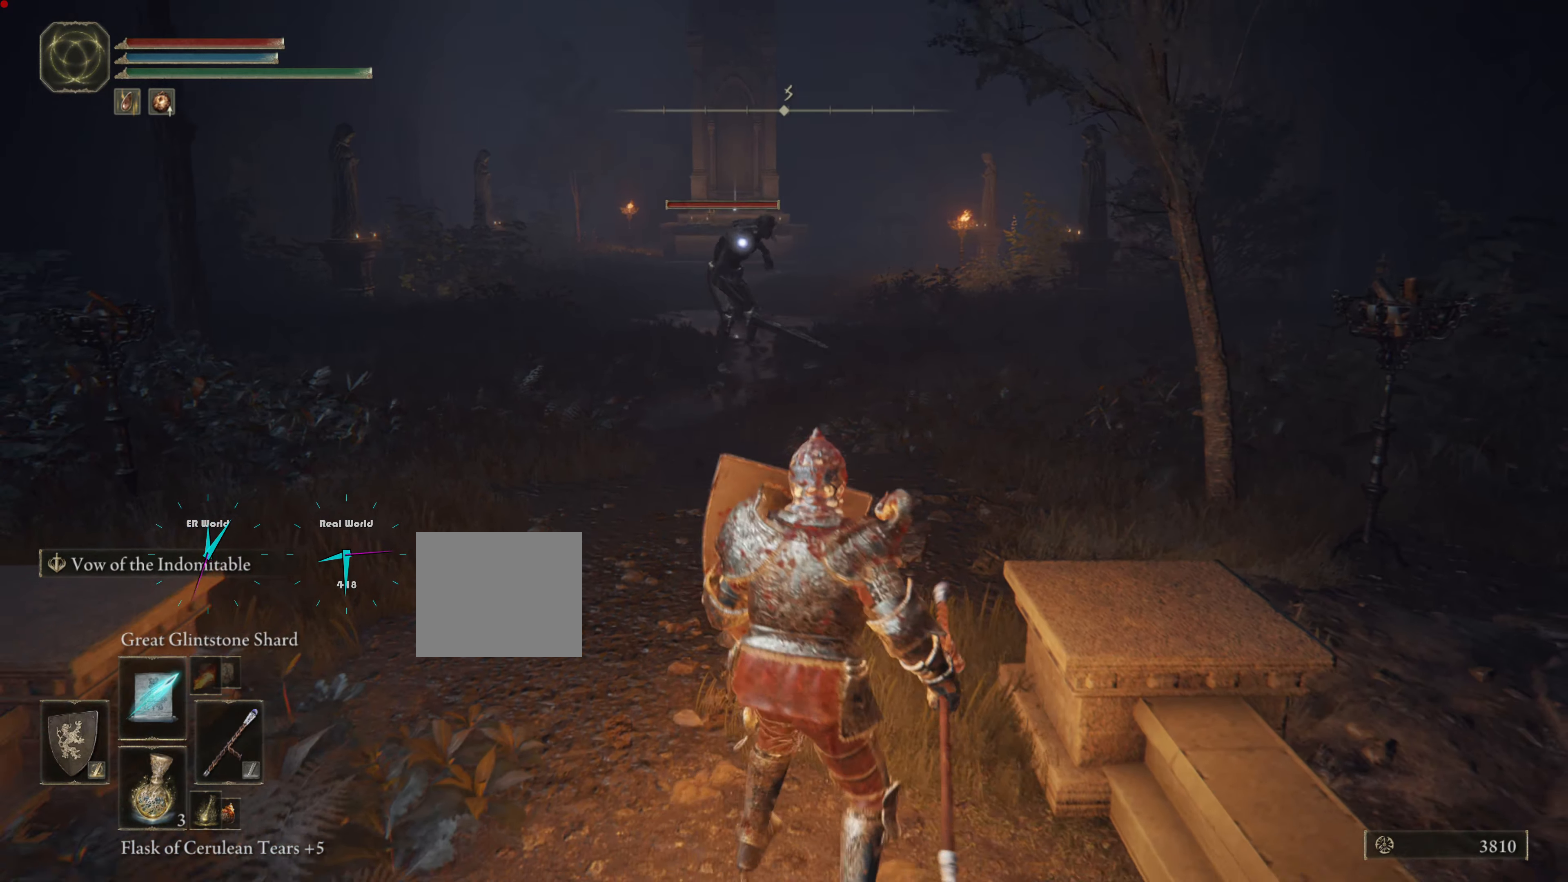
{"buttons": ["TRIANGLE", "L1"], "left_stick": "down", "right_stick": "center", "events": [[217, "left_stick", "down"], [434, "TRIANGLE", "down"]]}
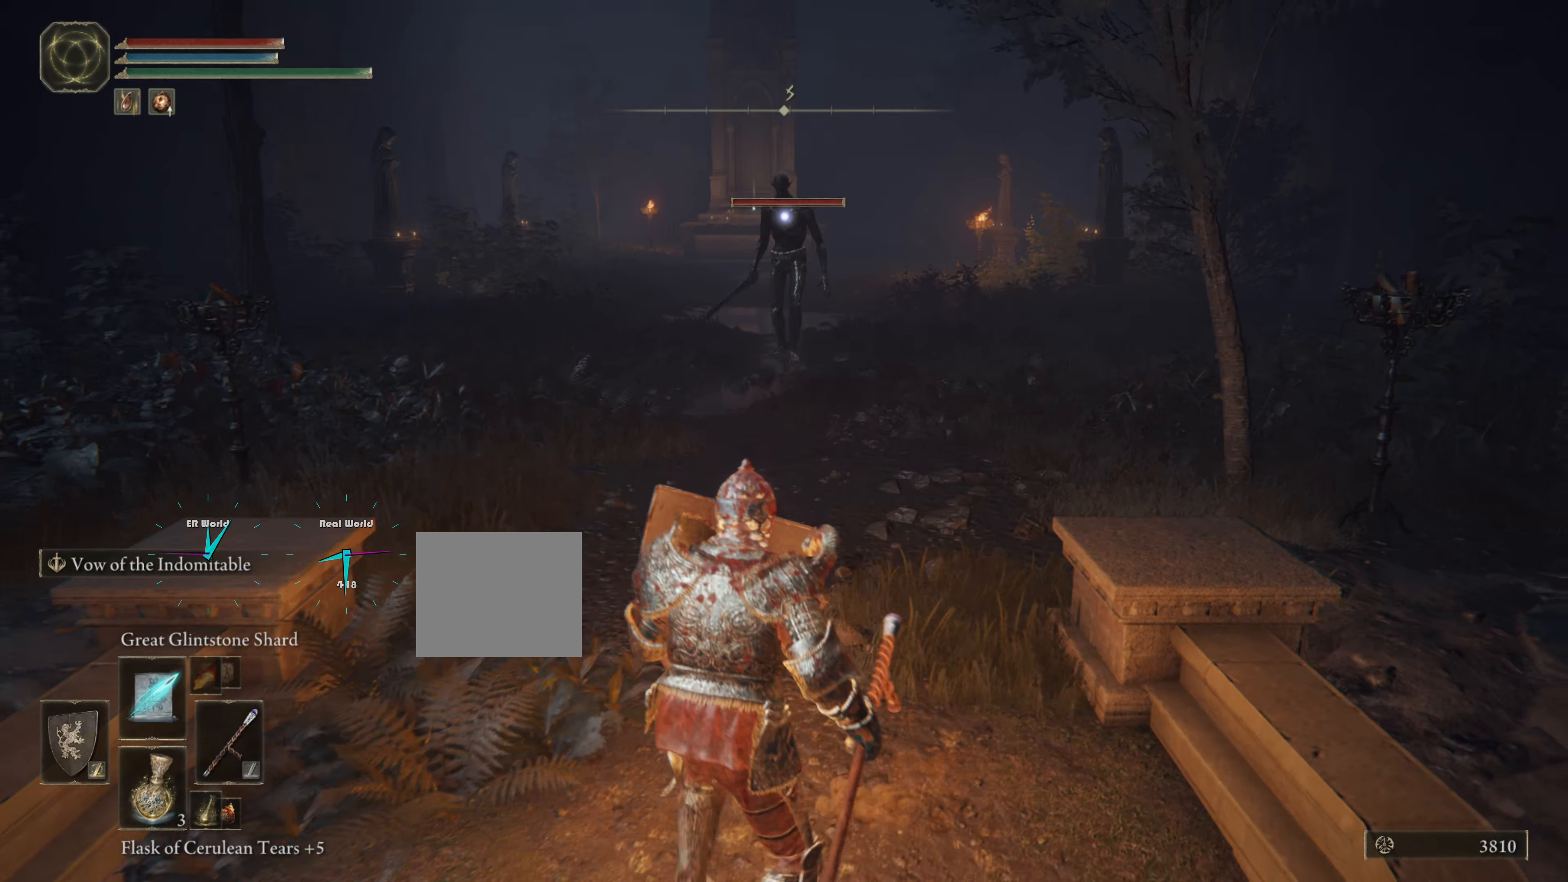
{"buttons": ["TRIANGLE"], "left_stick": "center", "right_stick": "center", "events": [[33, "L1", "up"], [33, "left_stick", "center"], [216, "DPAD_LEFT", "down"], [350, "DPAD_LEFT", "up"]]}
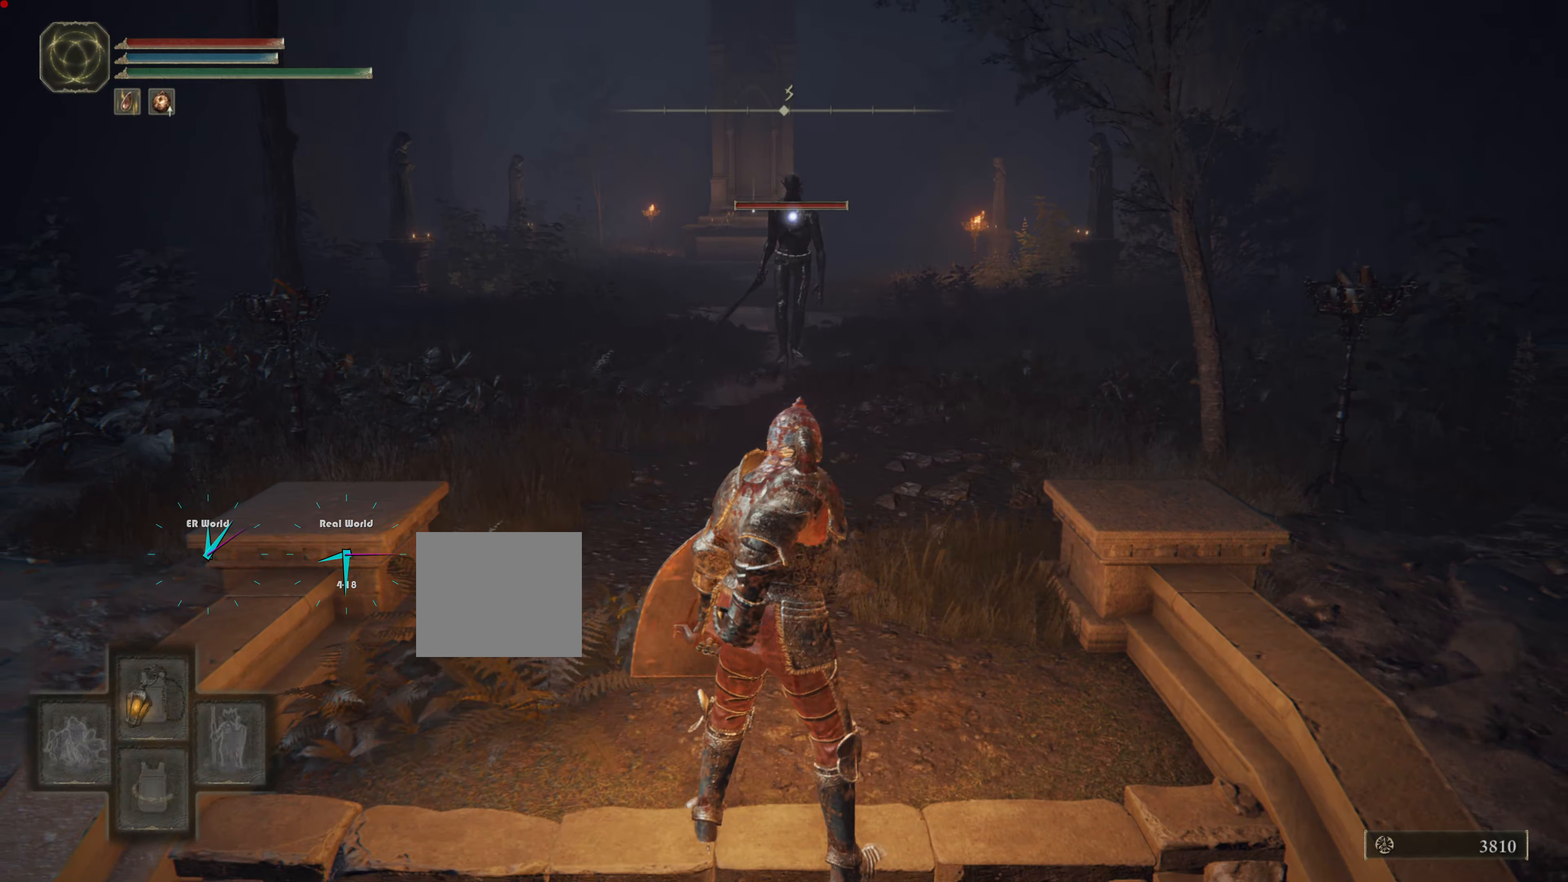
{"buttons": ["L1"], "left_stick": "down-right", "right_stick": "center", "events": [[167, "TRIANGLE", "up"], [217, "left_stick", "down-right"], [317, "L1", "down"]]}
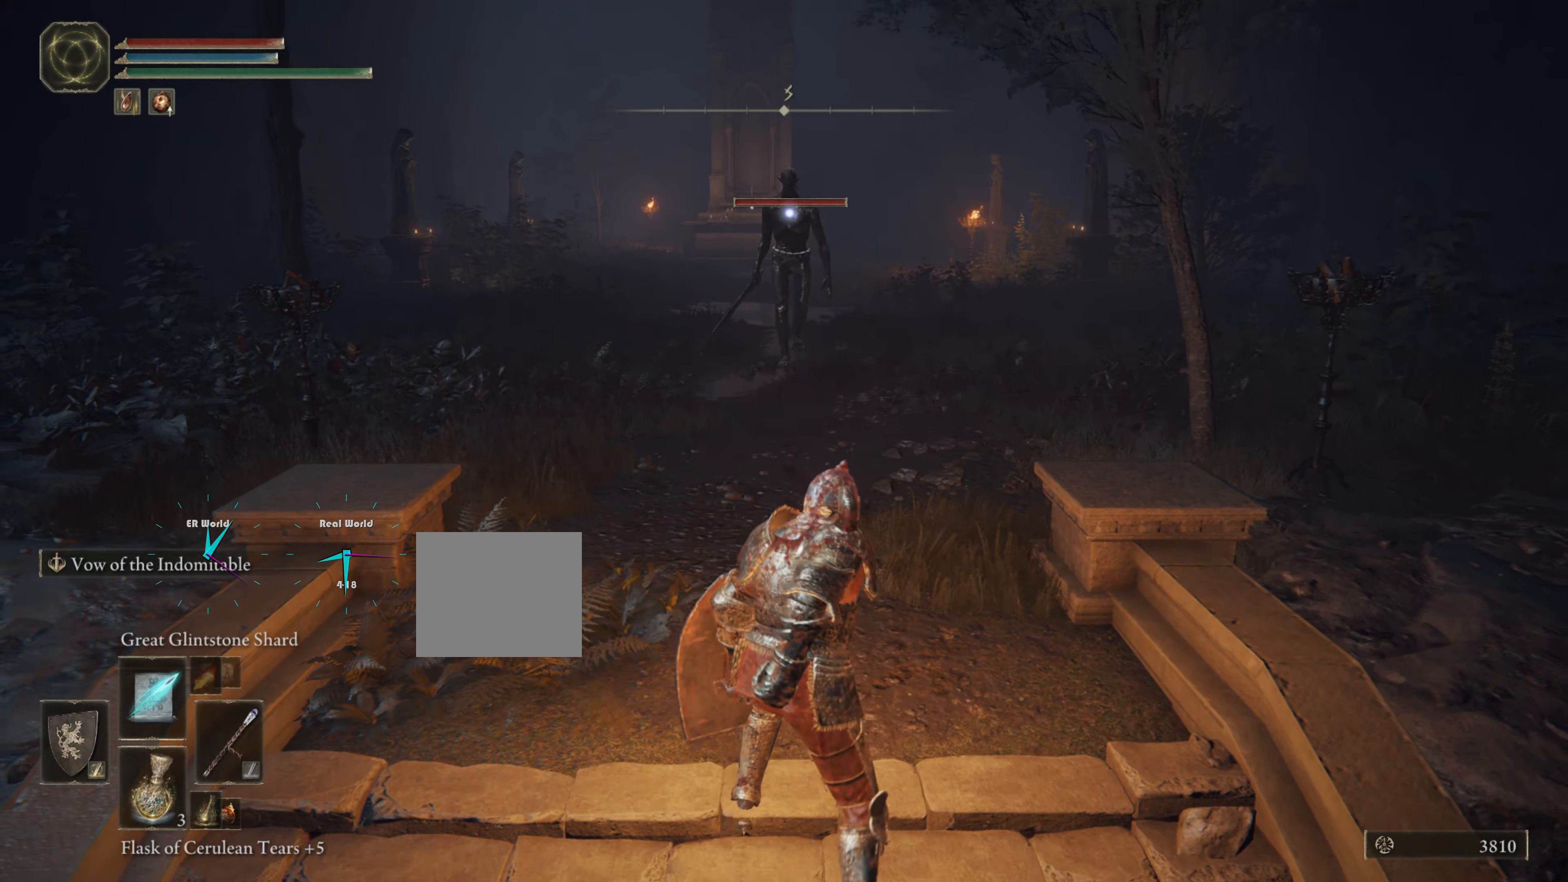
{"buttons": ["L1"], "left_stick": "down-right", "right_stick": "center", "events": []}
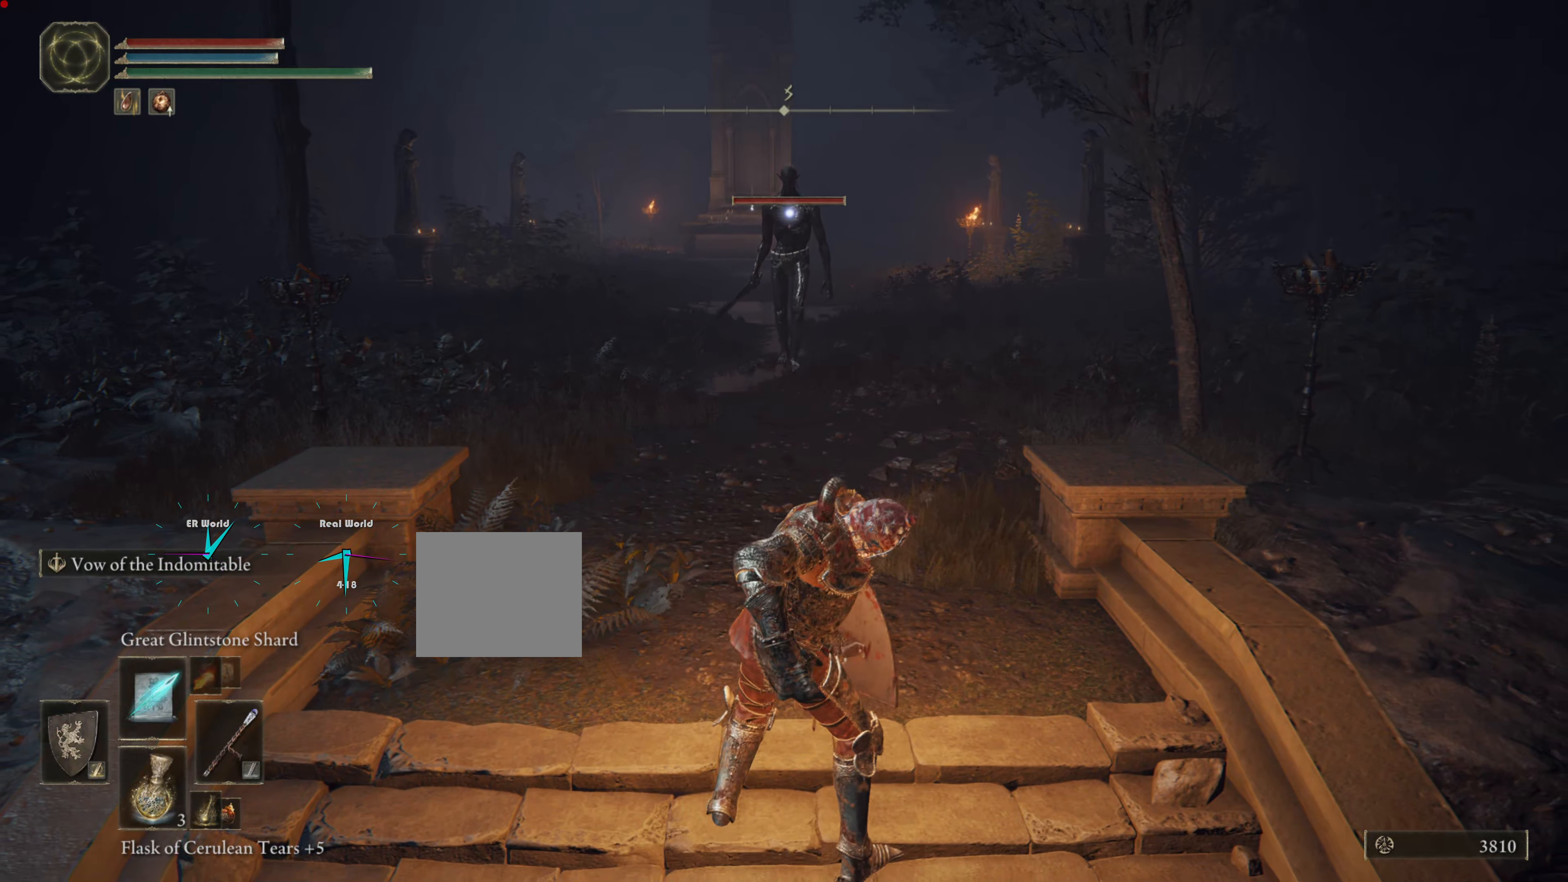
{"buttons": [], "left_stick": "down-right", "right_stick": "center", "events": [[467, "L1", "up"]]}
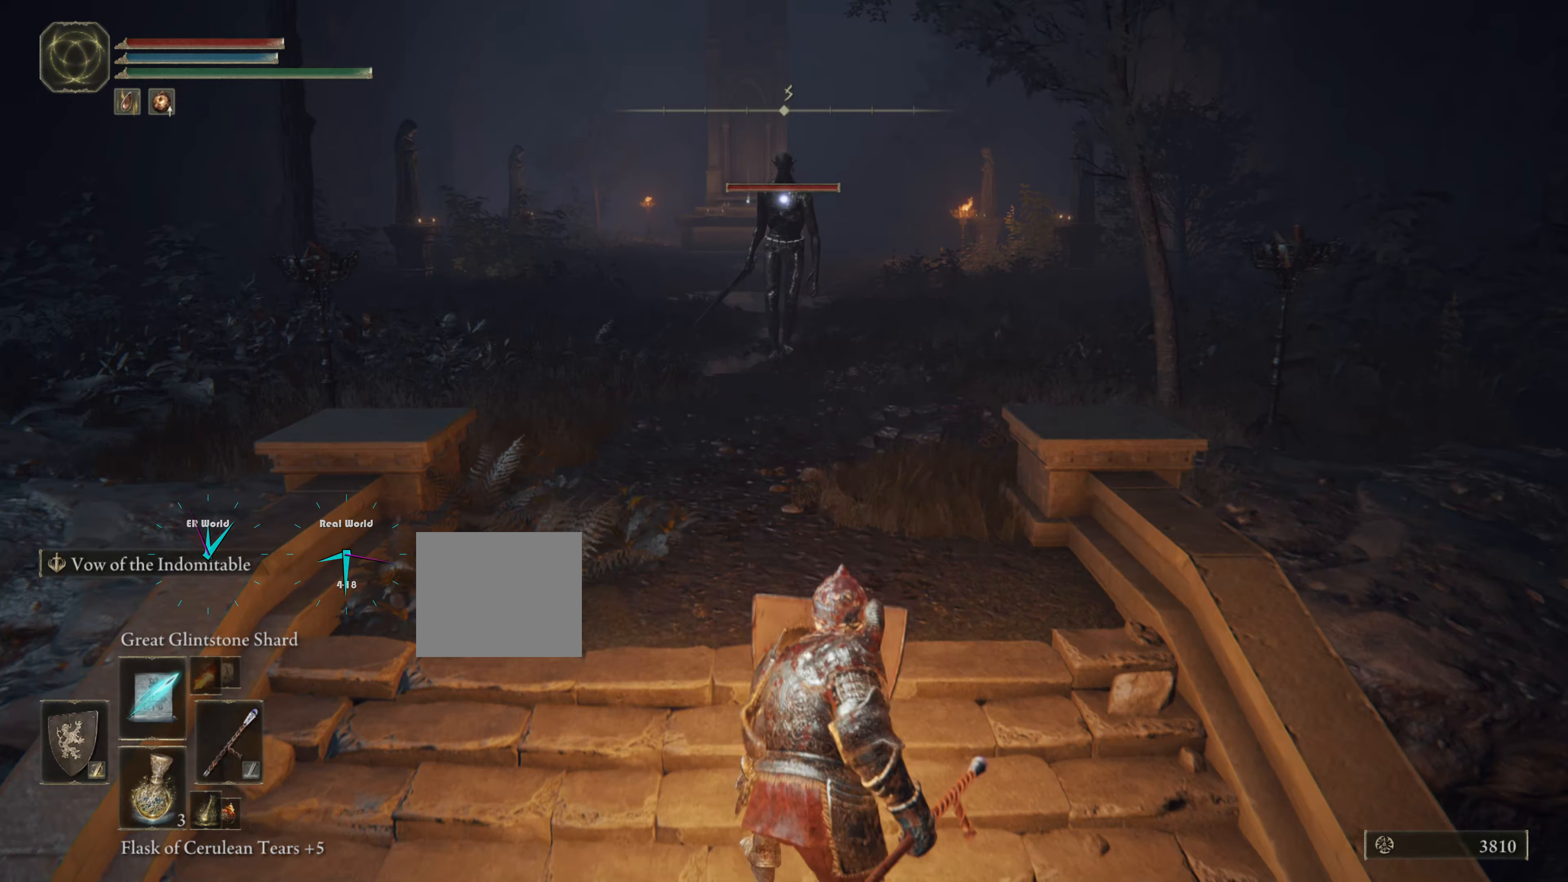
{"buttons": [], "left_stick": "down", "right_stick": "center", "events": [[50, "L1", "down"], [317, "L1", "up"], [383, "left_stick", "down"]]}
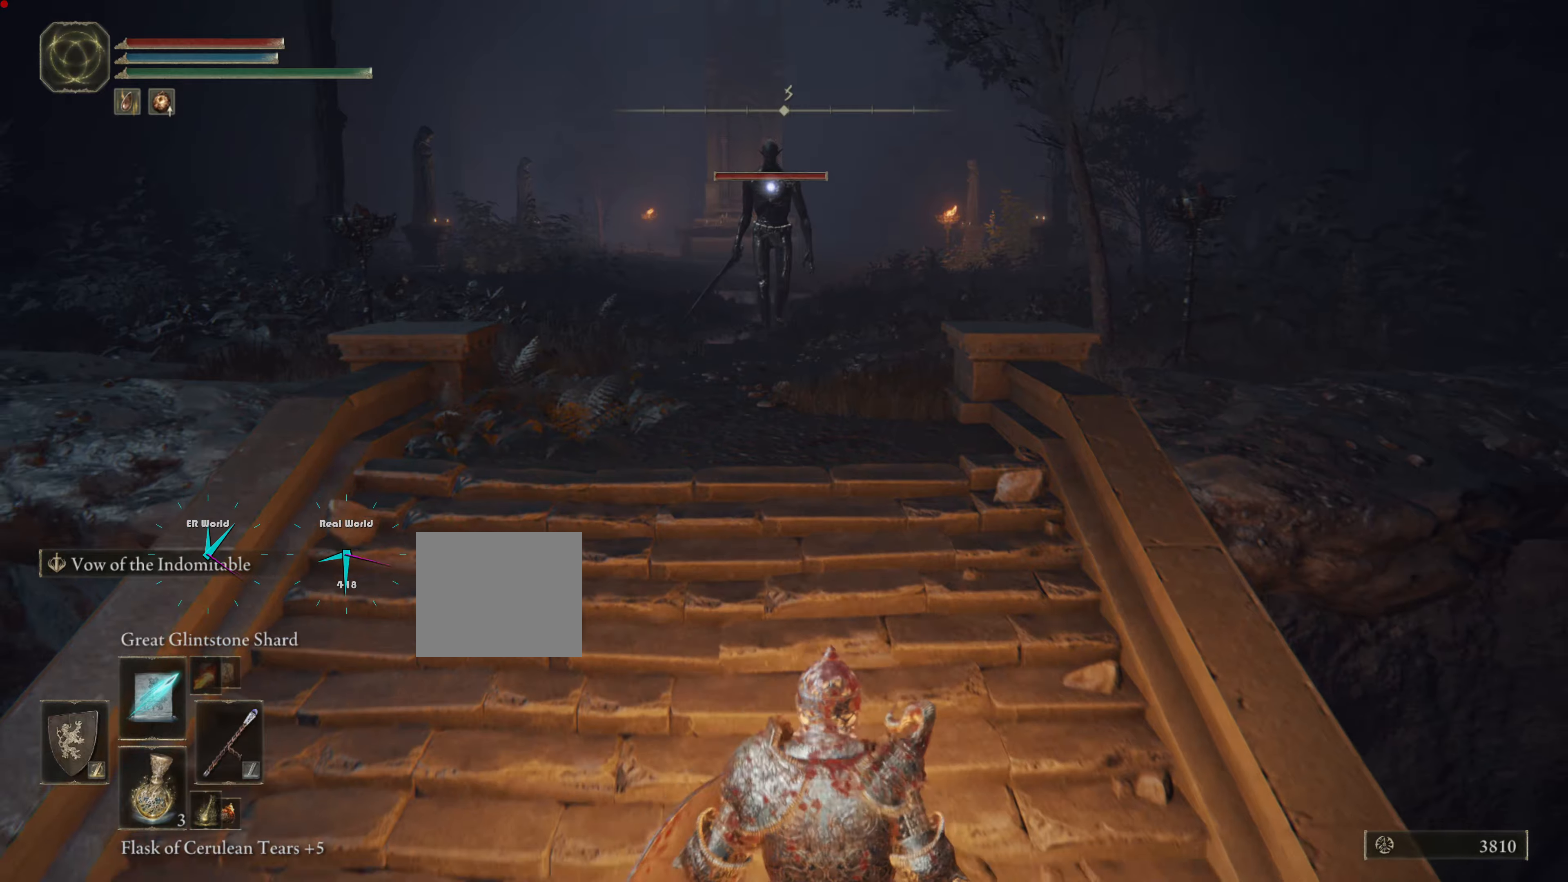
{"buttons": ["TRIANGLE"], "left_stick": "left", "right_stick": "center", "events": [[251, "TRIANGLE", "down"], [334, "left_stick", "left"]]}
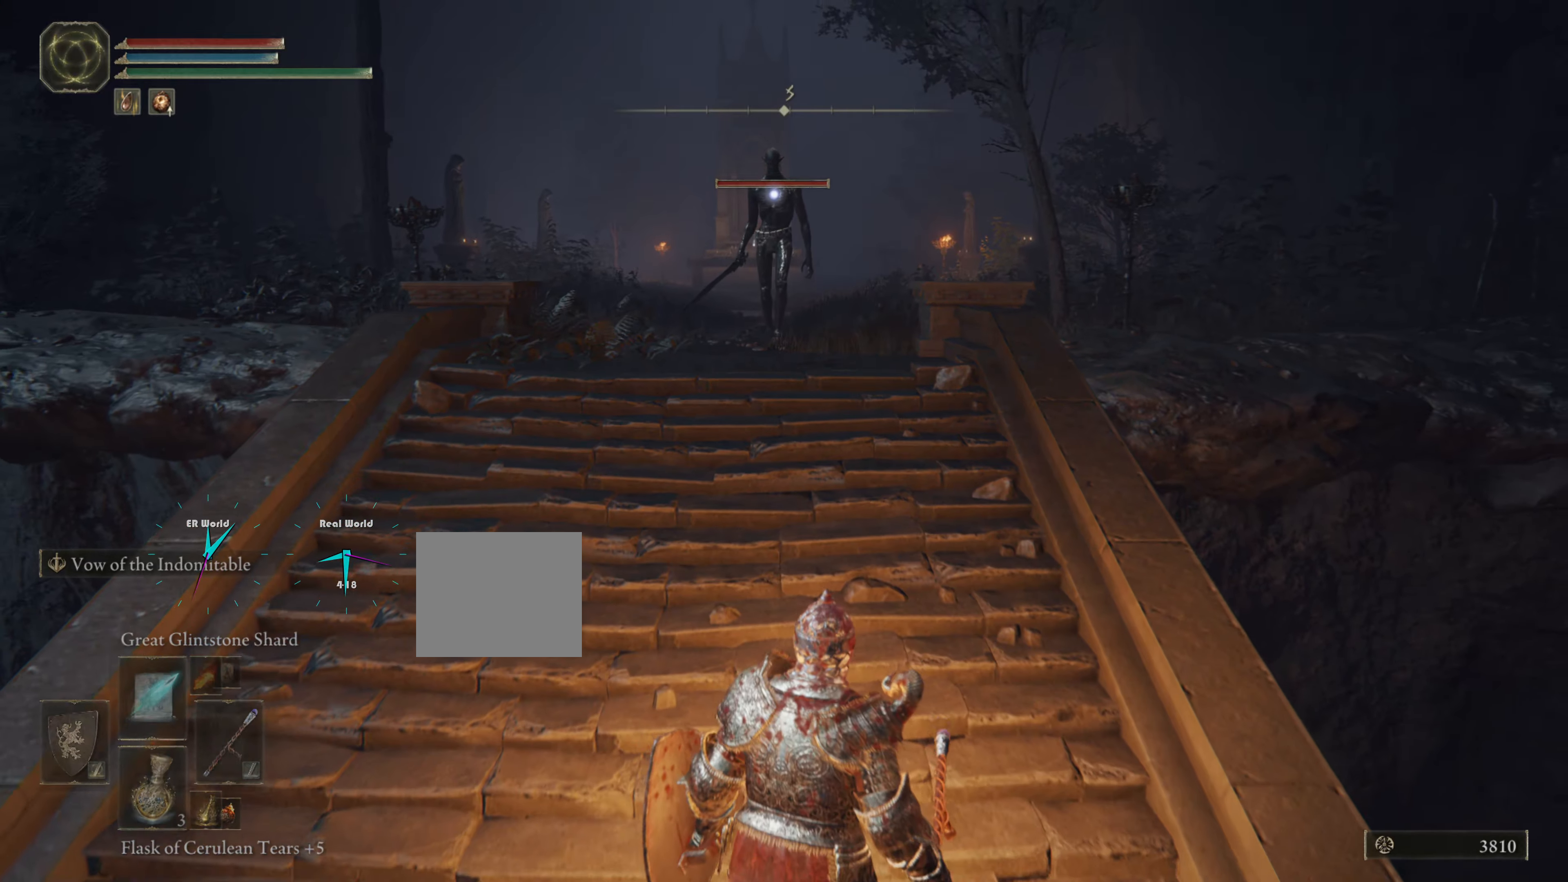
{"buttons": ["TRIANGLE"], "left_stick": "left", "right_stick": "center", "events": []}
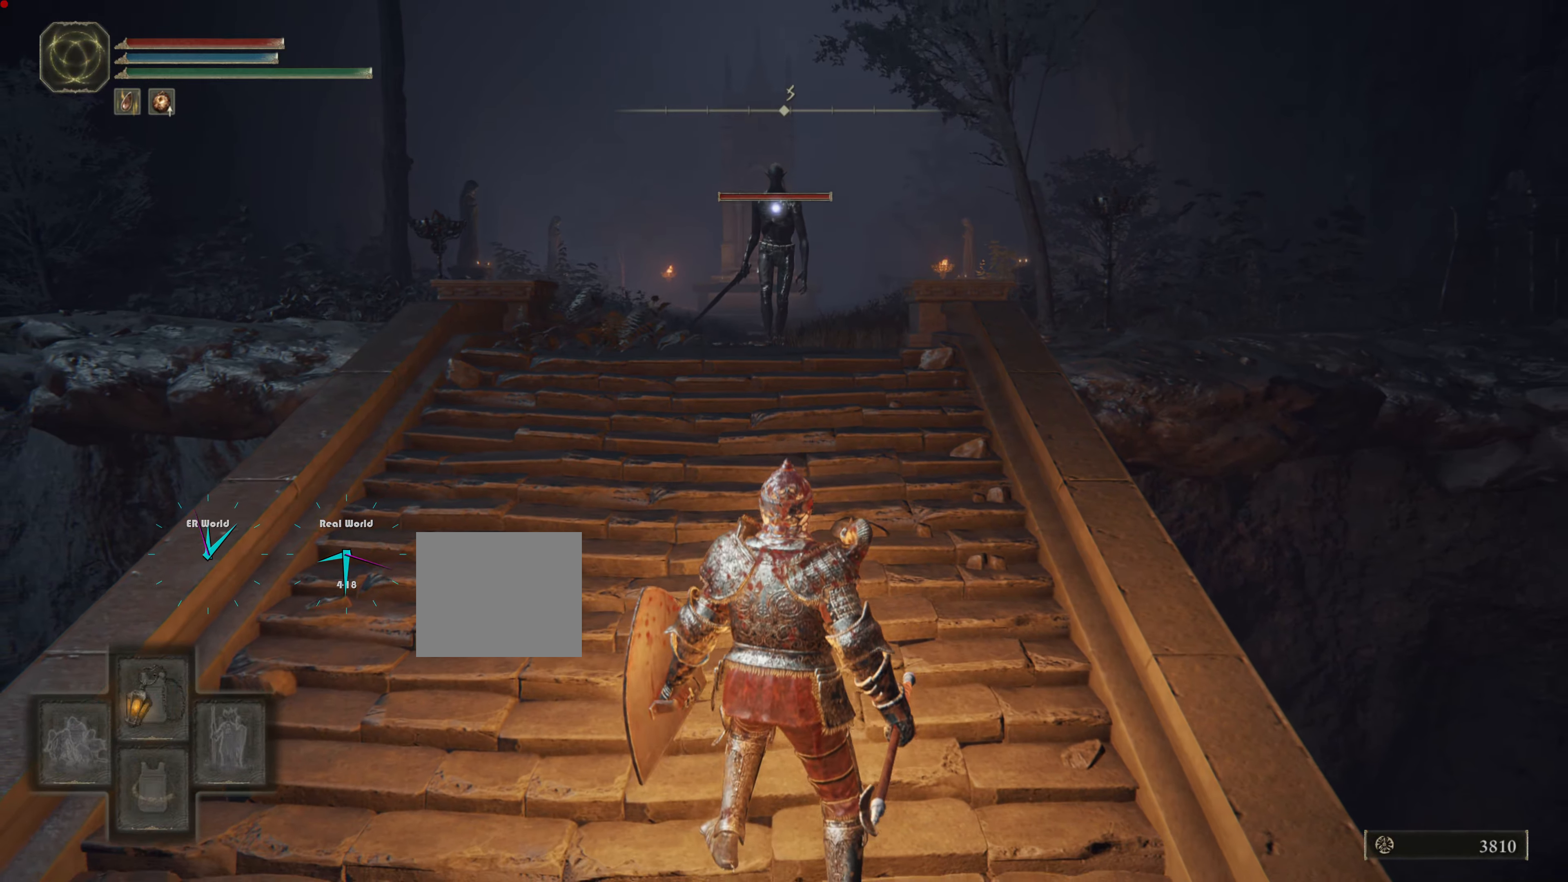
{"buttons": ["L1"], "left_stick": "down", "right_stick": "center", "events": [[351, "TRIANGLE", "up"], [351, "left_stick", "down"], [468, "L1", "down"]]}
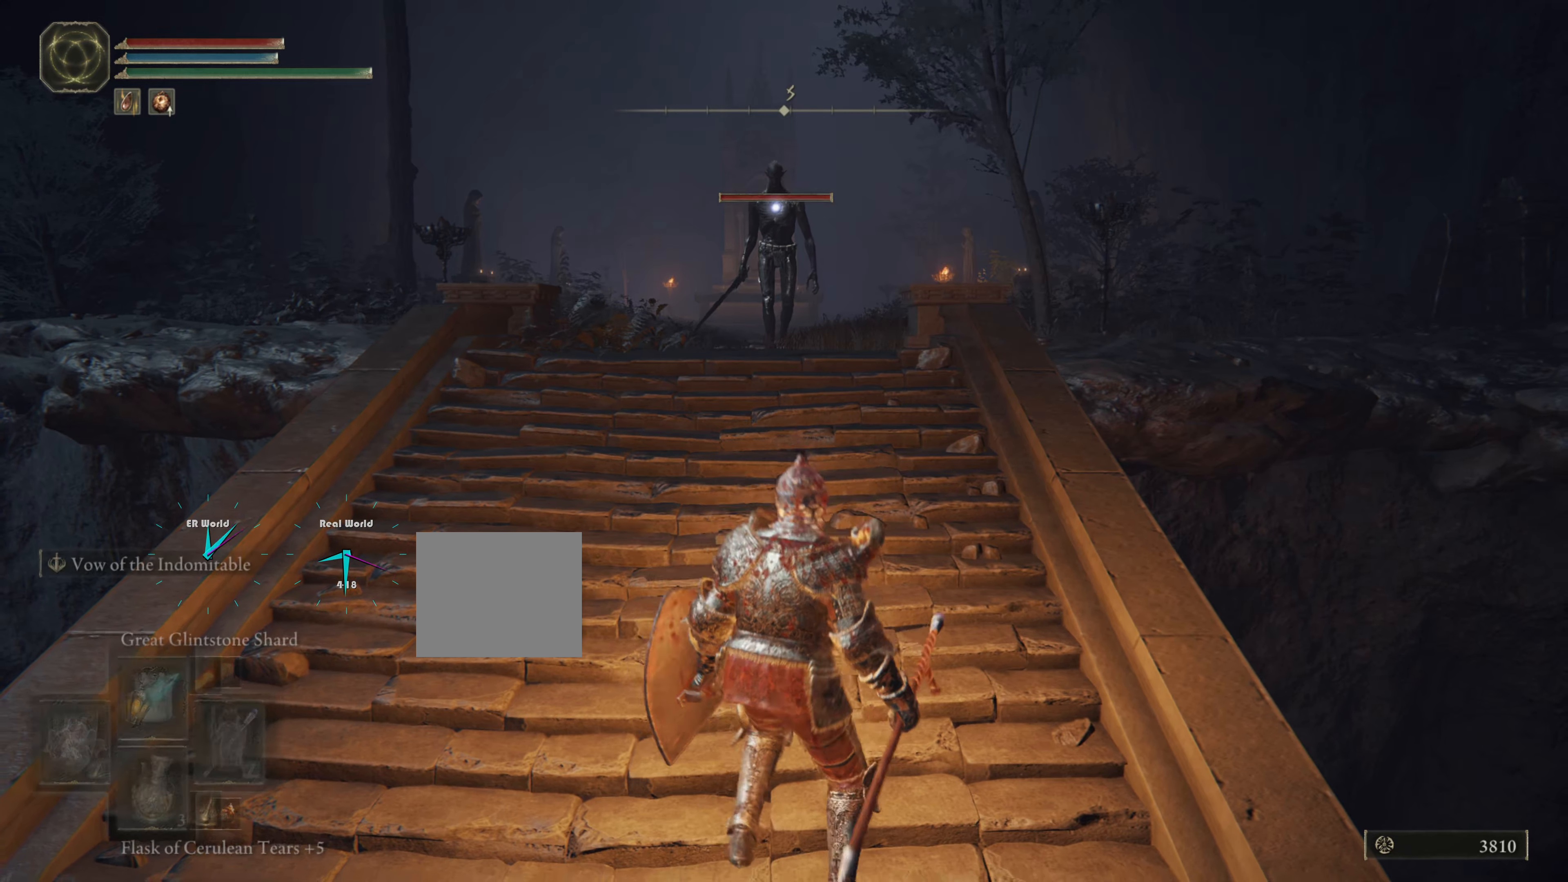
{"buttons": ["L1"], "left_stick": "down-left", "right_stick": "center", "events": [[350, "left_stick", "down-left"]]}
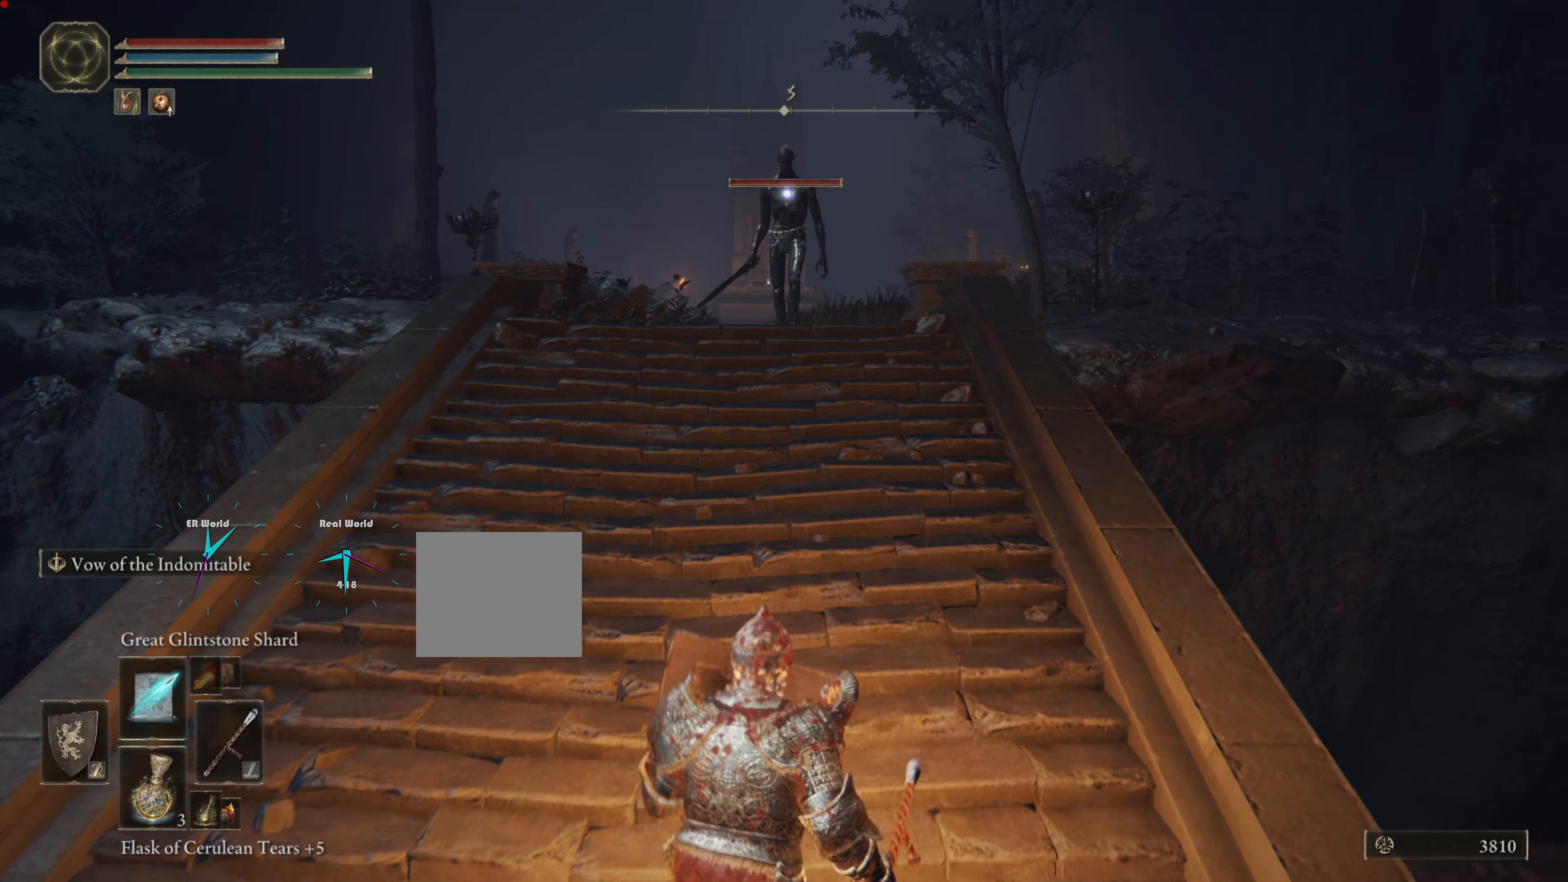
{"buttons": ["L1"], "left_stick": "center", "right_stick": "center", "events": [[50, "L1", "up"], [50, "left_stick", "center"], [117, "L1", "down"], [251, "left_stick", "down"], [434, "left_stick", "center"]]}
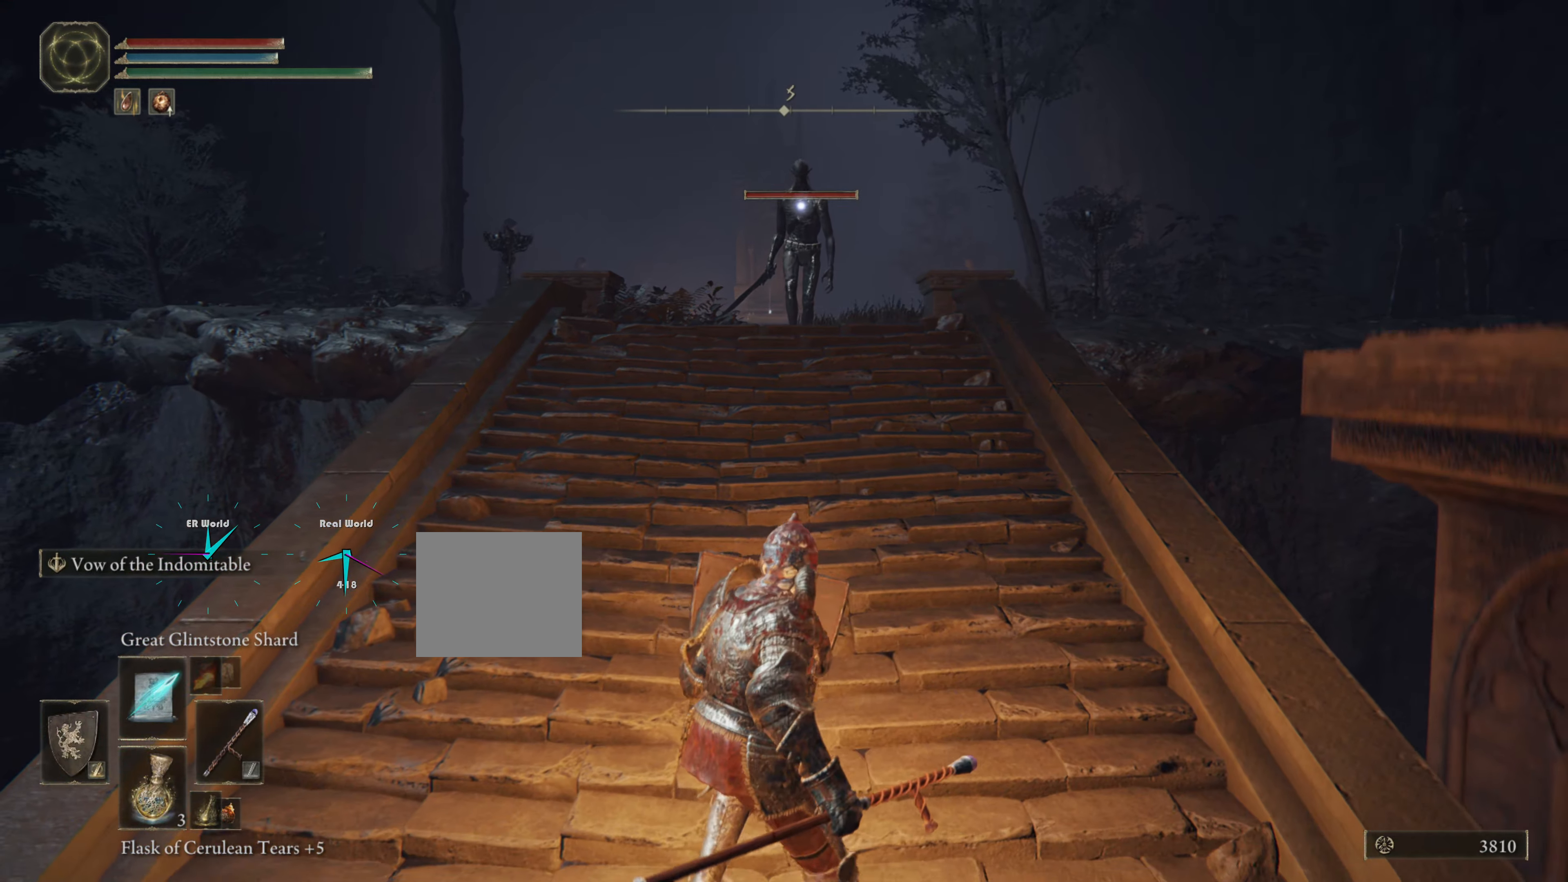
{"buttons": ["TRIANGLE", "L1"], "left_stick": "center", "right_stick": "center", "events": [[83, "left_stick", "down-left"], [133, "left_stick", "center"], [434, "TRIANGLE", "down"]]}
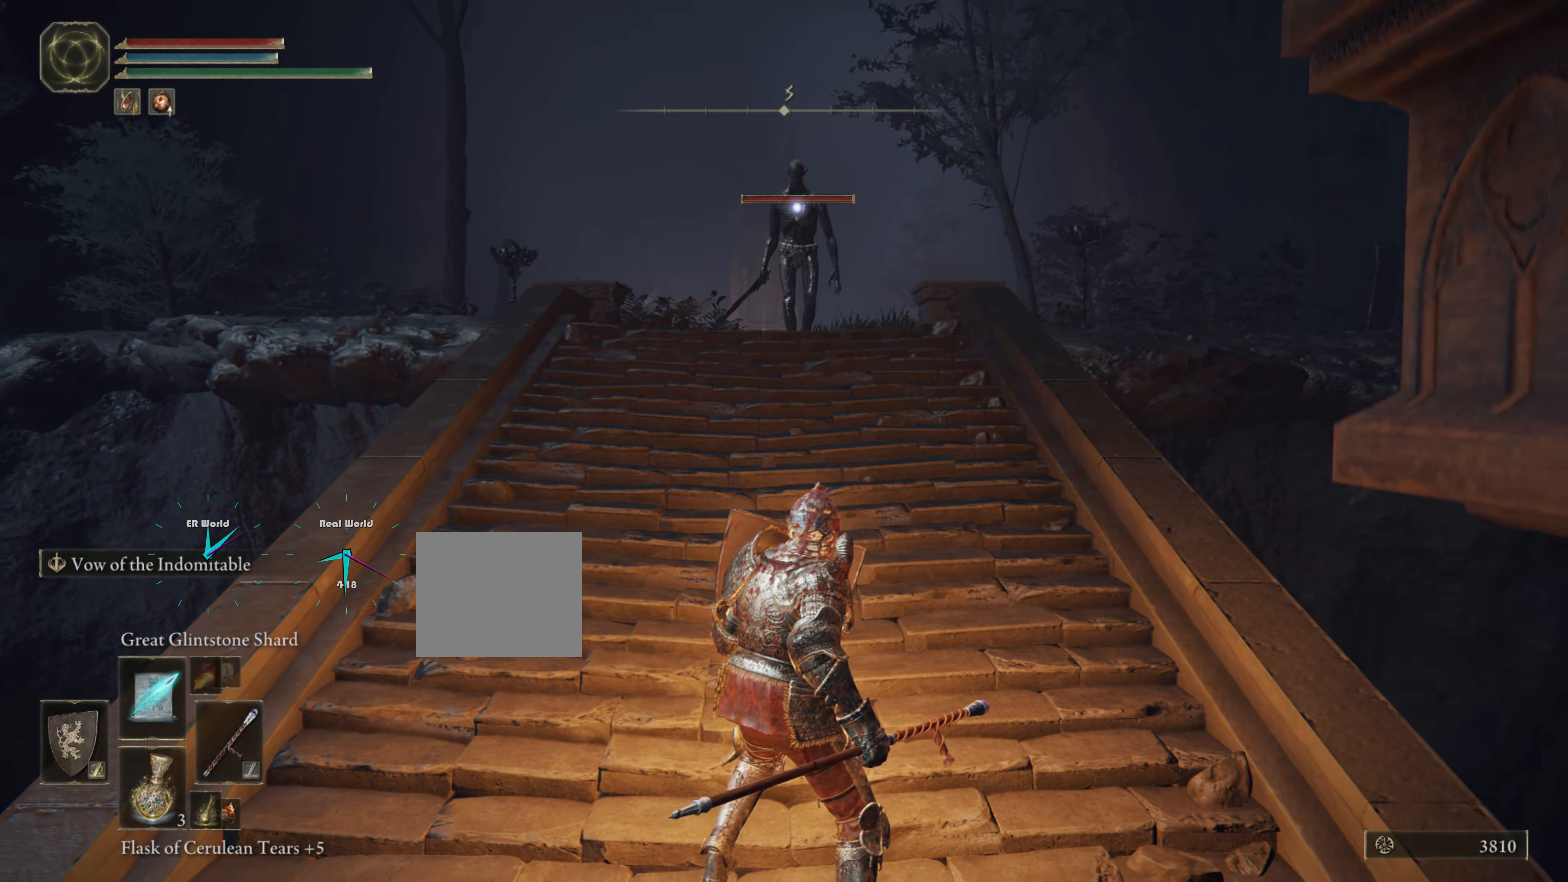
{"buttons": ["L1", "R1"], "left_stick": "down", "right_stick": "center", "events": [[34, "left_stick", "left"], [84, "TRIANGLE", "up"], [301, "left_stick", "up"], [468, "R1", "down"], [468, "left_stick", "down"]]}
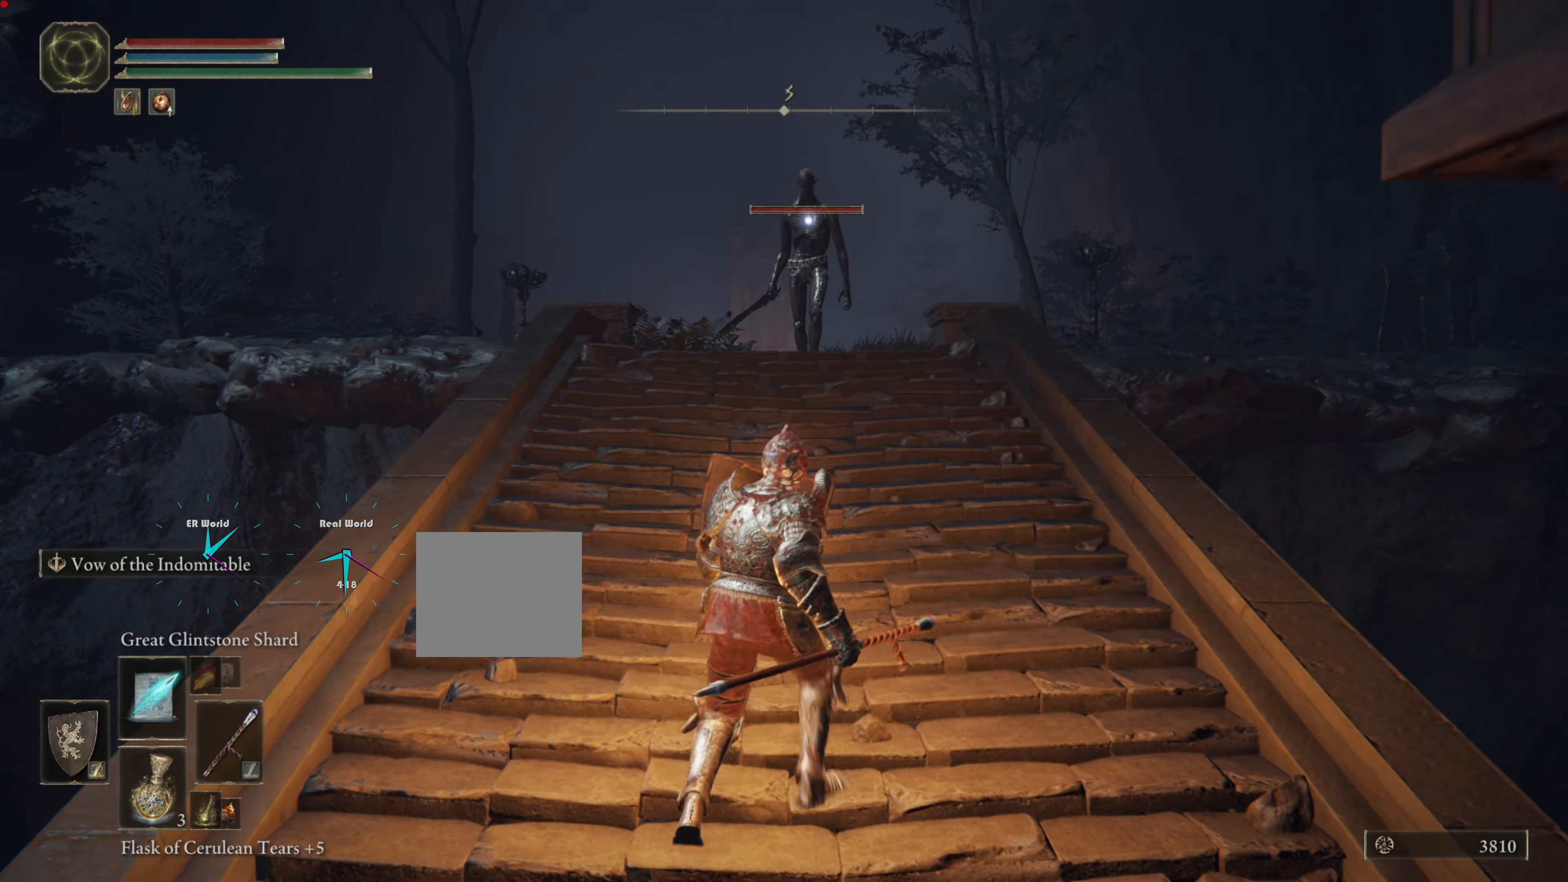
{"buttons": ["L1"], "left_stick": "down", "right_stick": "center", "events": [[100, "R1", "up"], [233, "R1", "down"], [300, "R1", "up"]]}
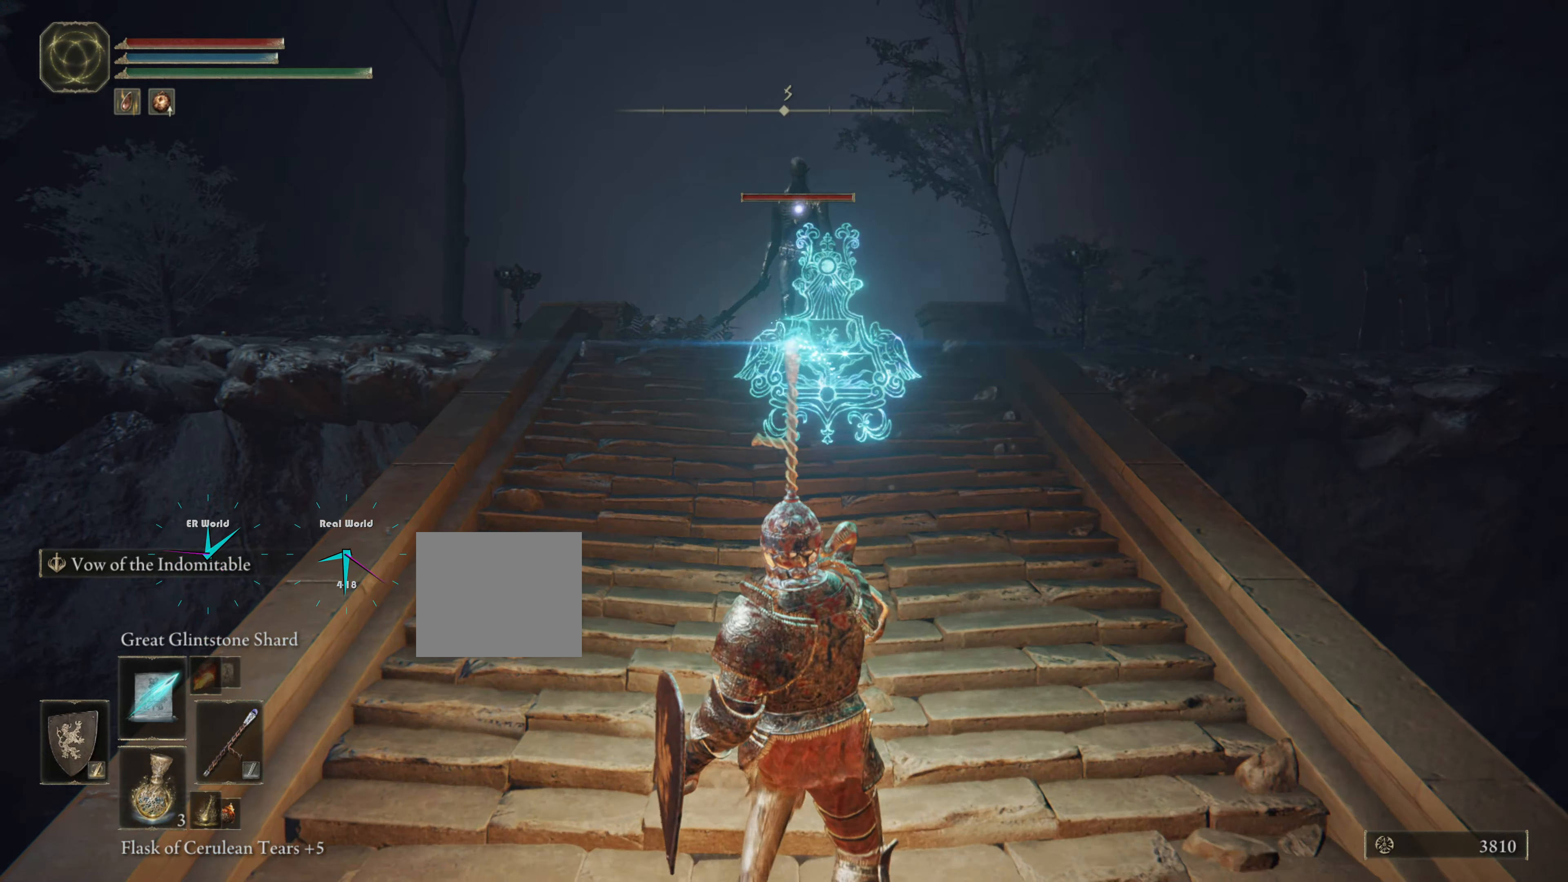
{"buttons": ["L1", "L2"], "left_stick": "down", "right_stick": "center", "events": [[184, "R1", "down"], [267, "R1", "up"], [401, "R1", "down"], [434, "R1", "up"], [468, "L2", "down"]]}
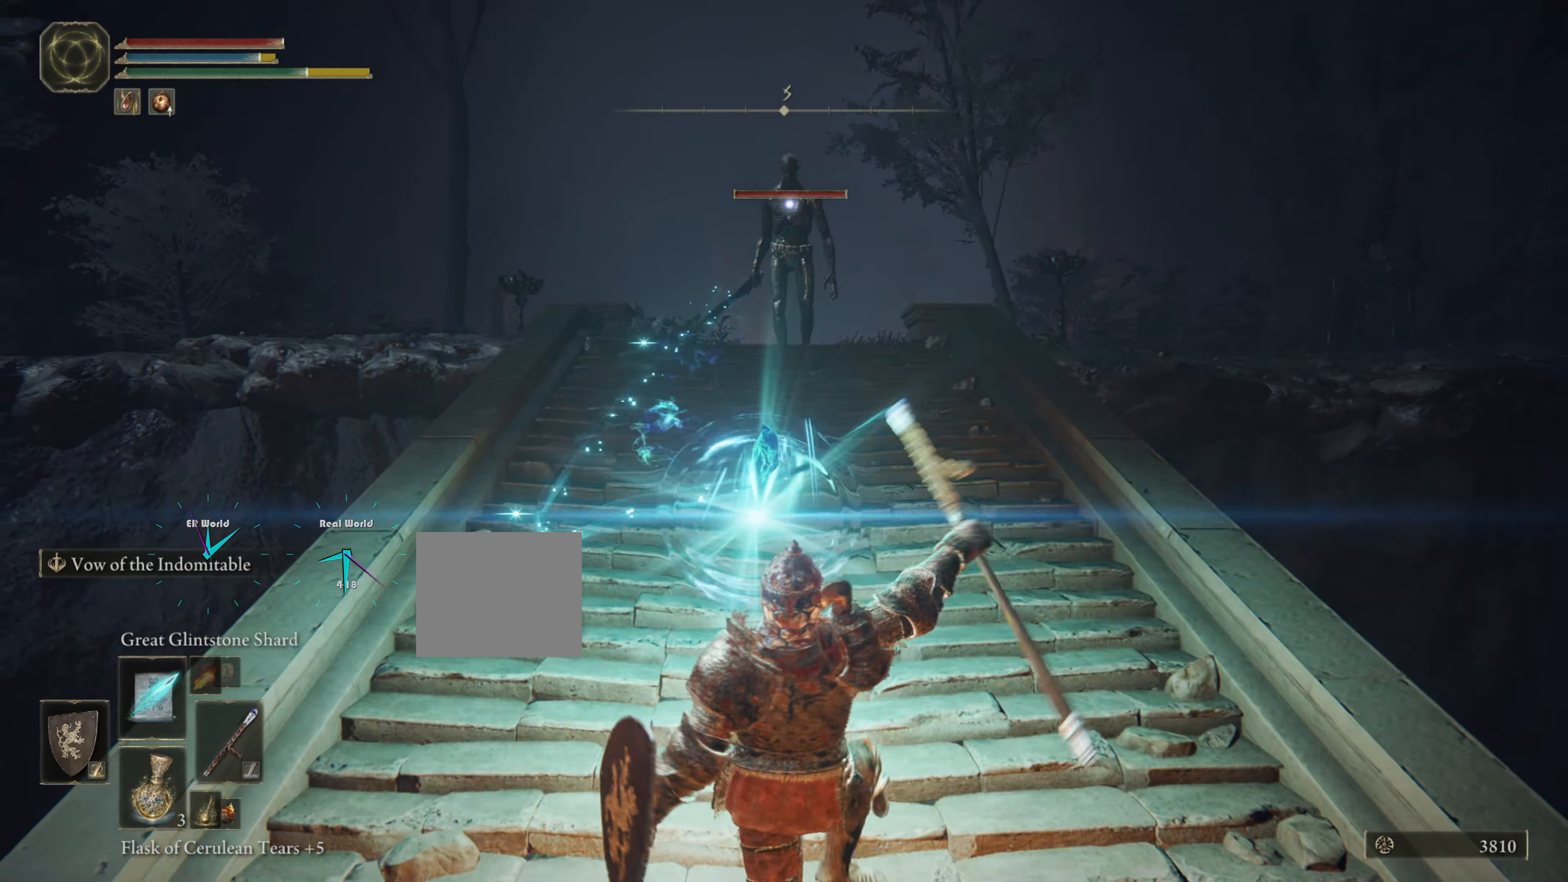
{"buttons": ["L1", "R1"], "left_stick": "up", "right_stick": "center", "events": [[17, "L2", "up"], [50, "R1", "down"], [100, "R1", "up"], [167, "R1", "down"], [283, "R1", "up"], [350, "R1", "down"], [350, "left_stick", "up"], [450, "R1", "up"], [484, "R1", "down"]]}
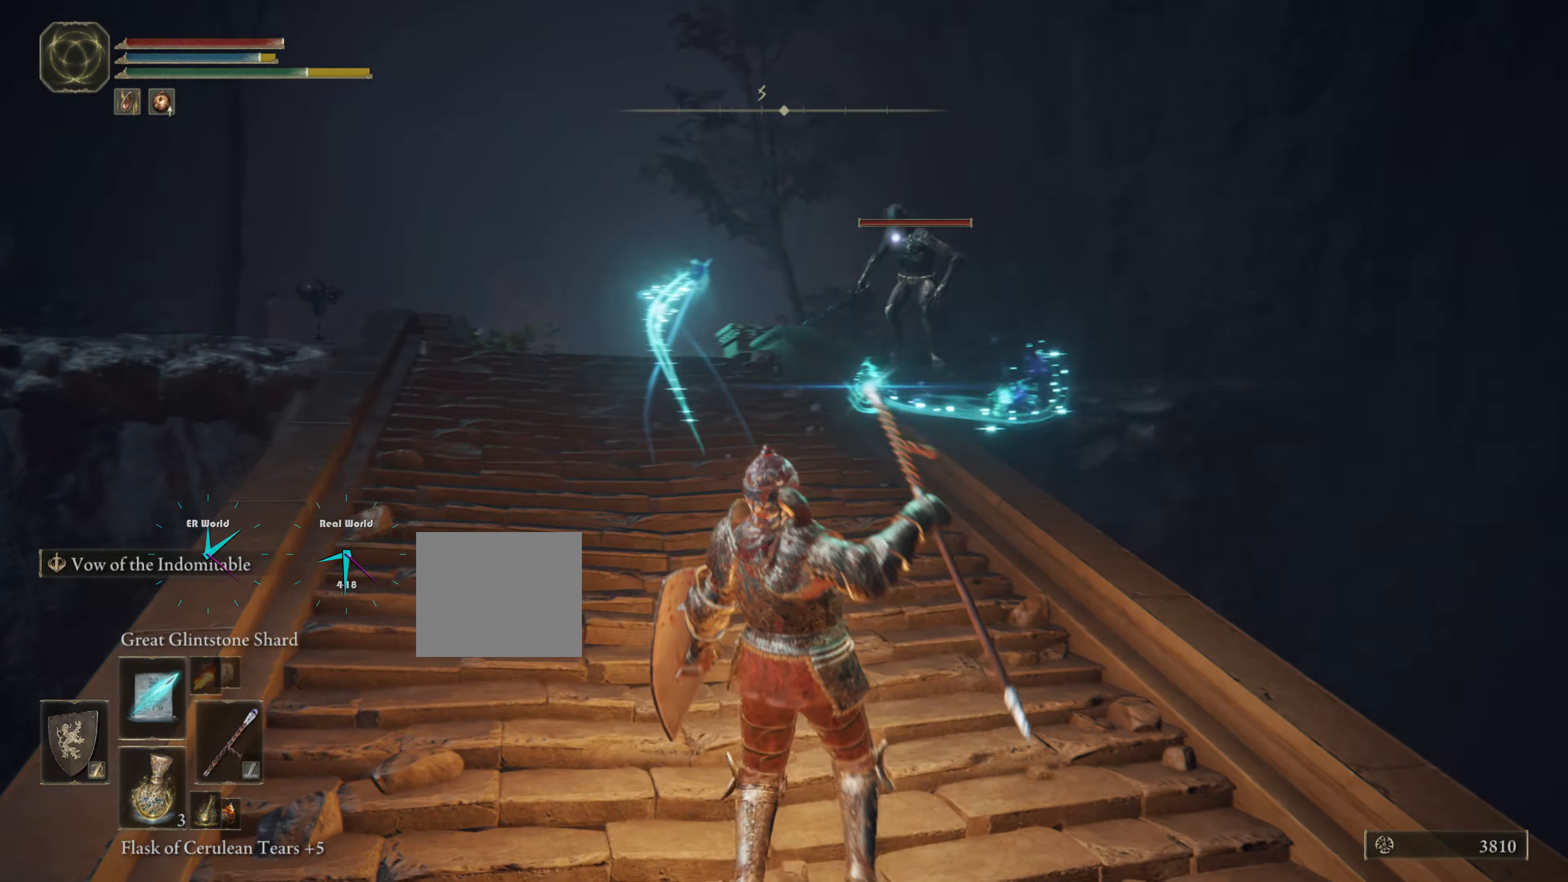
{"buttons": ["L1"], "left_stick": "up-left", "right_stick": "center", "events": [[67, "R1", "up"], [67, "left_stick", "down"], [351, "left_stick", "left"], [451, "left_stick", "up-left"]]}
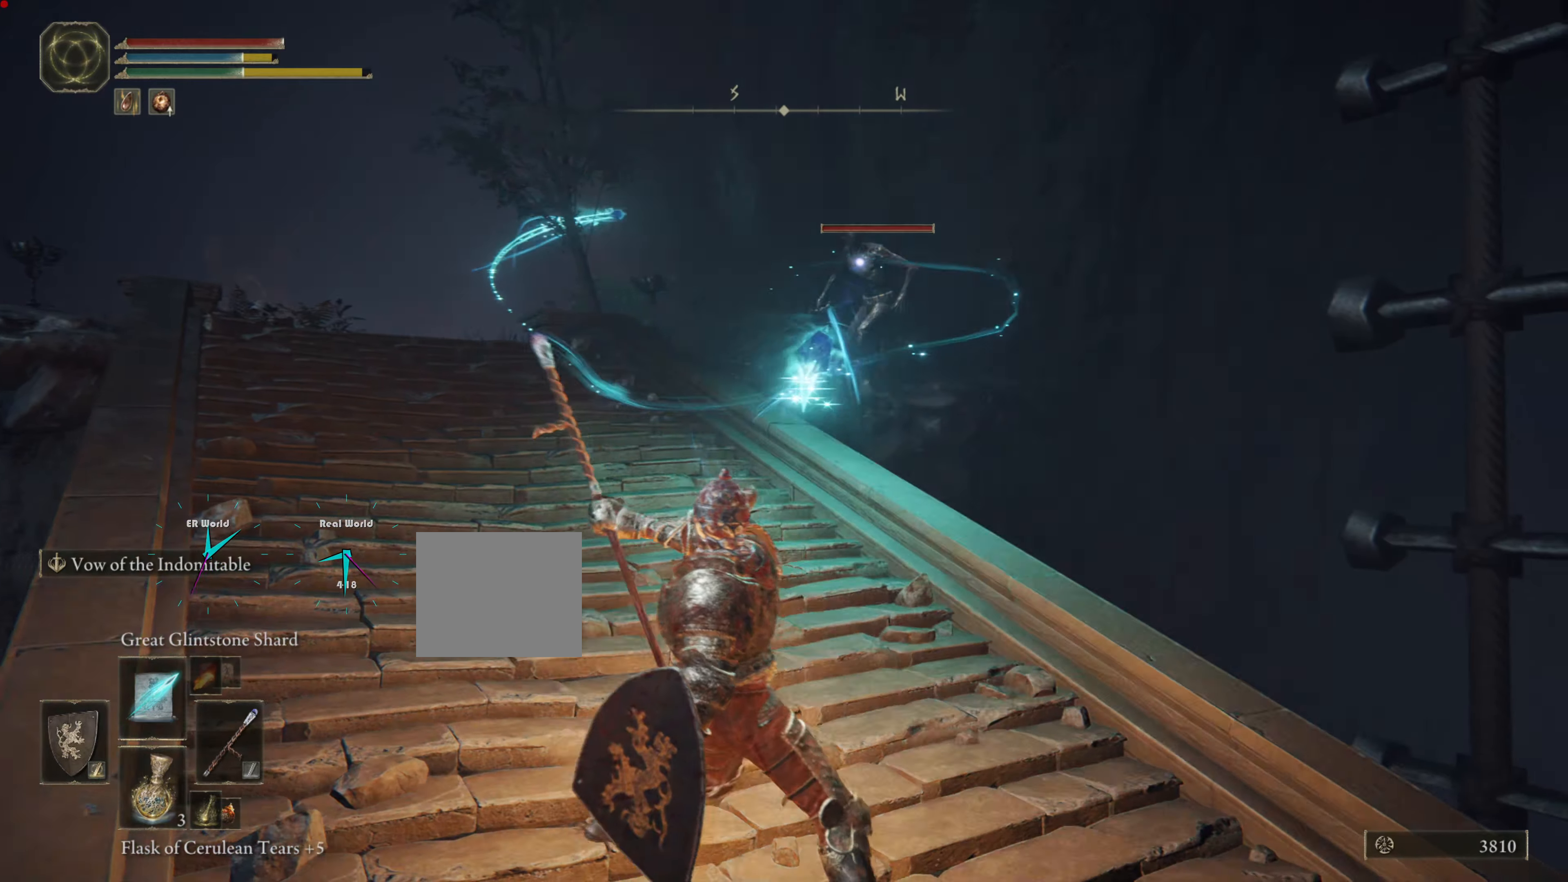
{"buttons": ["L1"], "left_stick": "center", "right_stick": "center", "events": [[84, "left_stick", "center"]]}
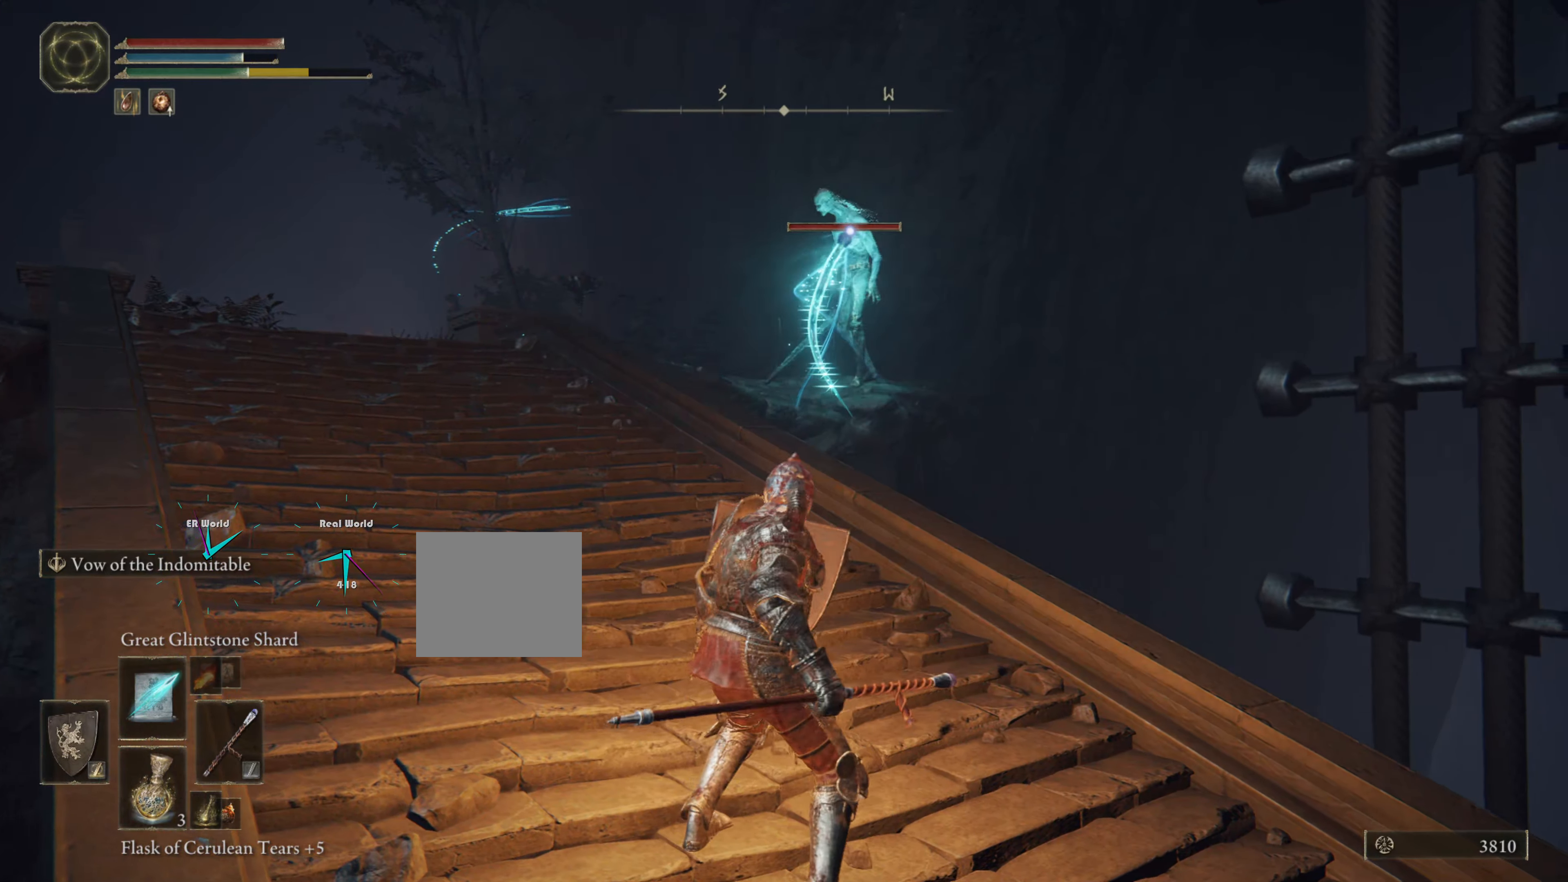
{"buttons": ["L1"], "left_stick": "center", "right_stick": "center", "events": []}
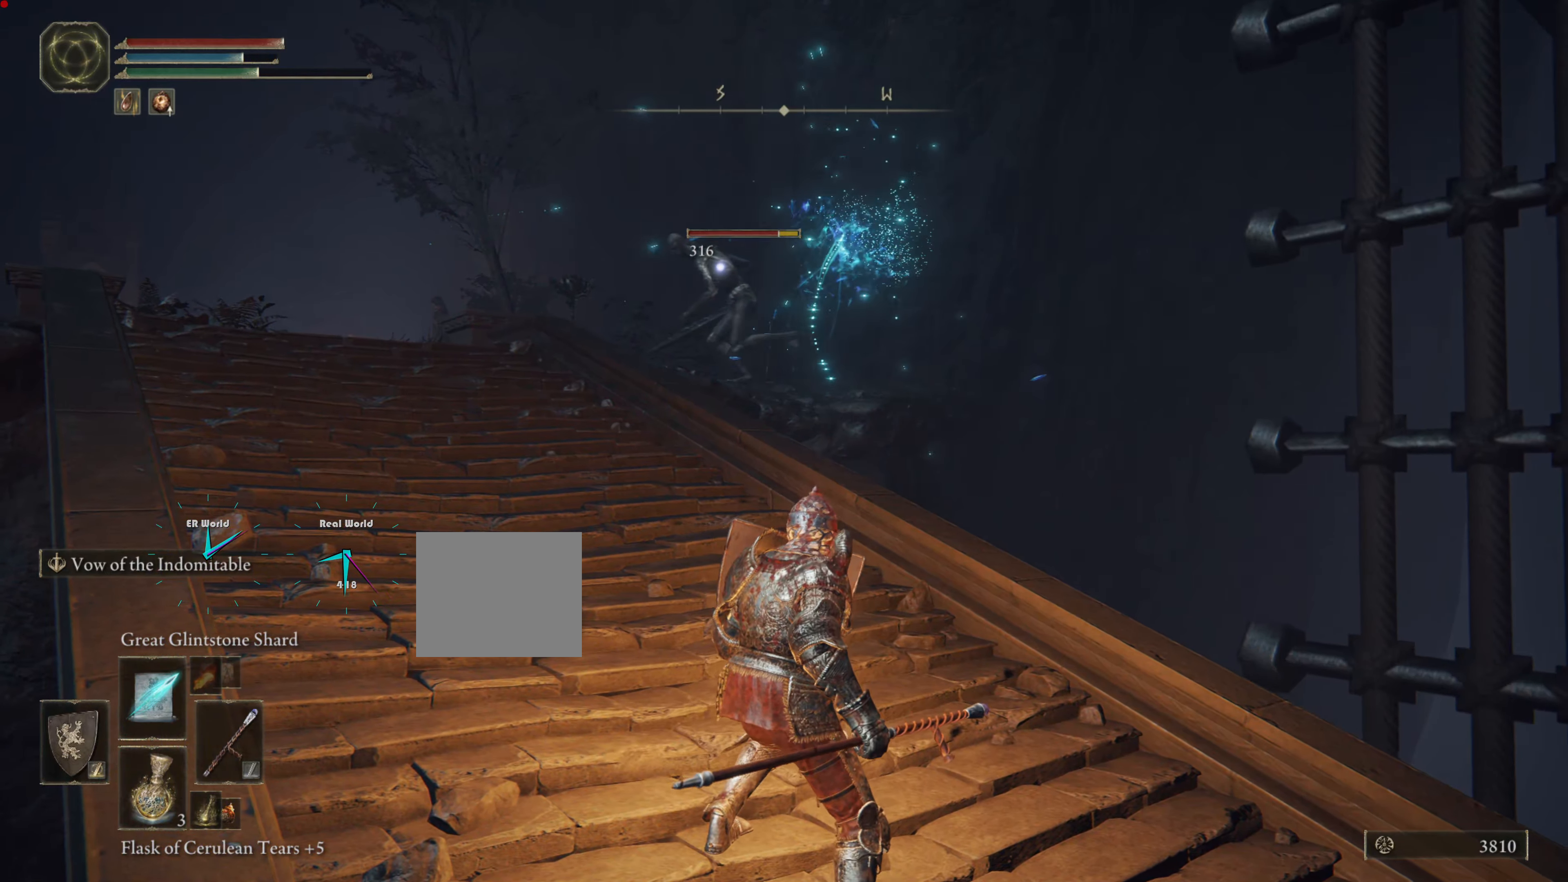
{"buttons": ["L1"], "left_stick": "up-left", "right_stick": "center", "events": [[200, "left_stick", "up-left"]]}
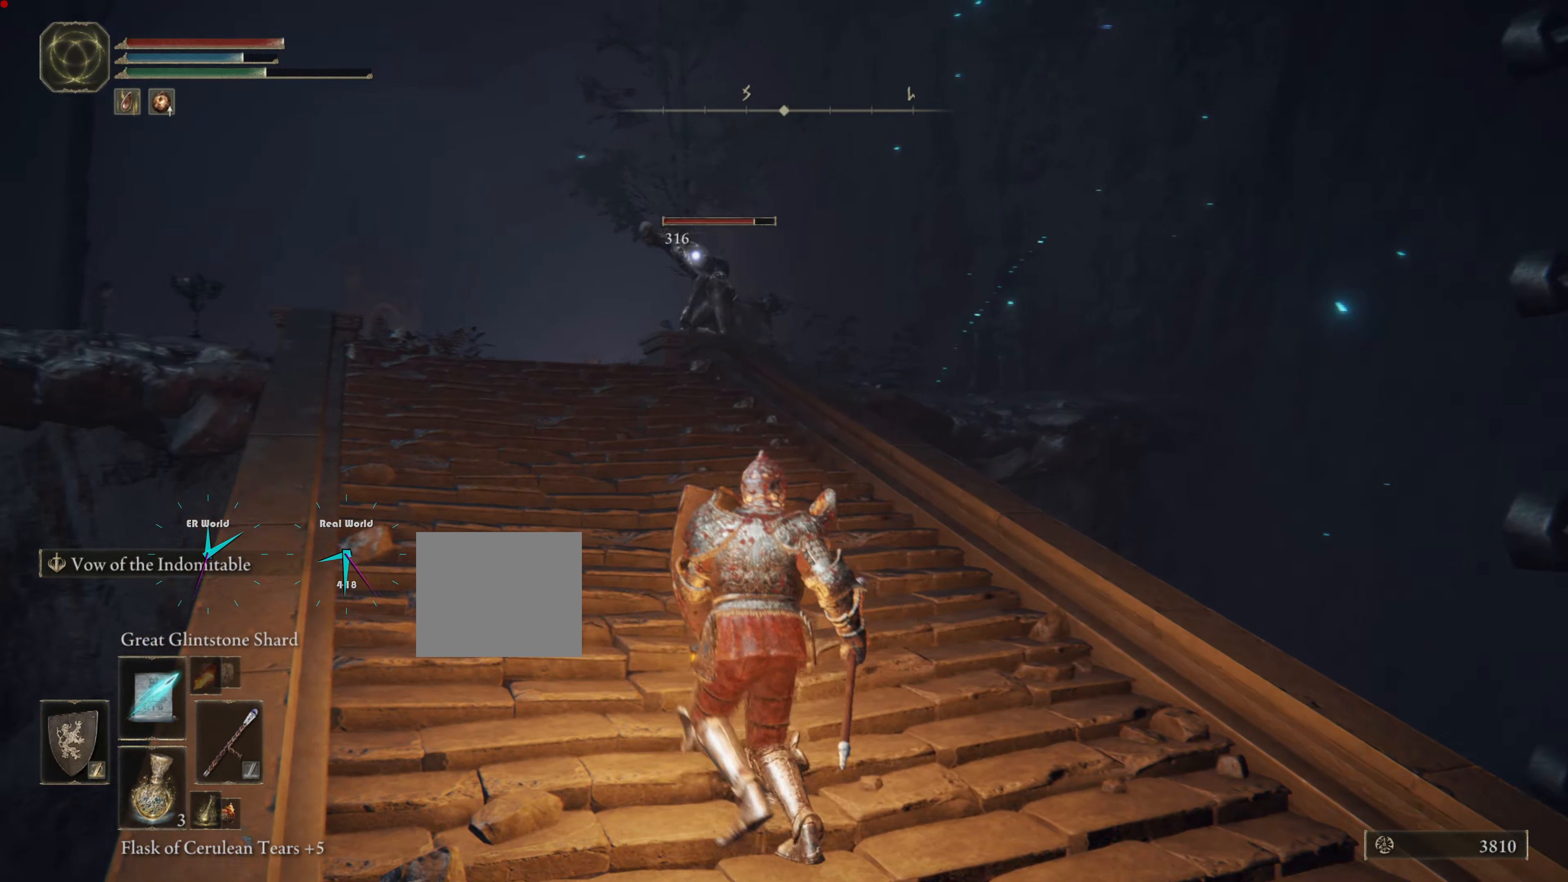
{"buttons": ["L1"], "left_stick": "down-right", "right_stick": "center"}